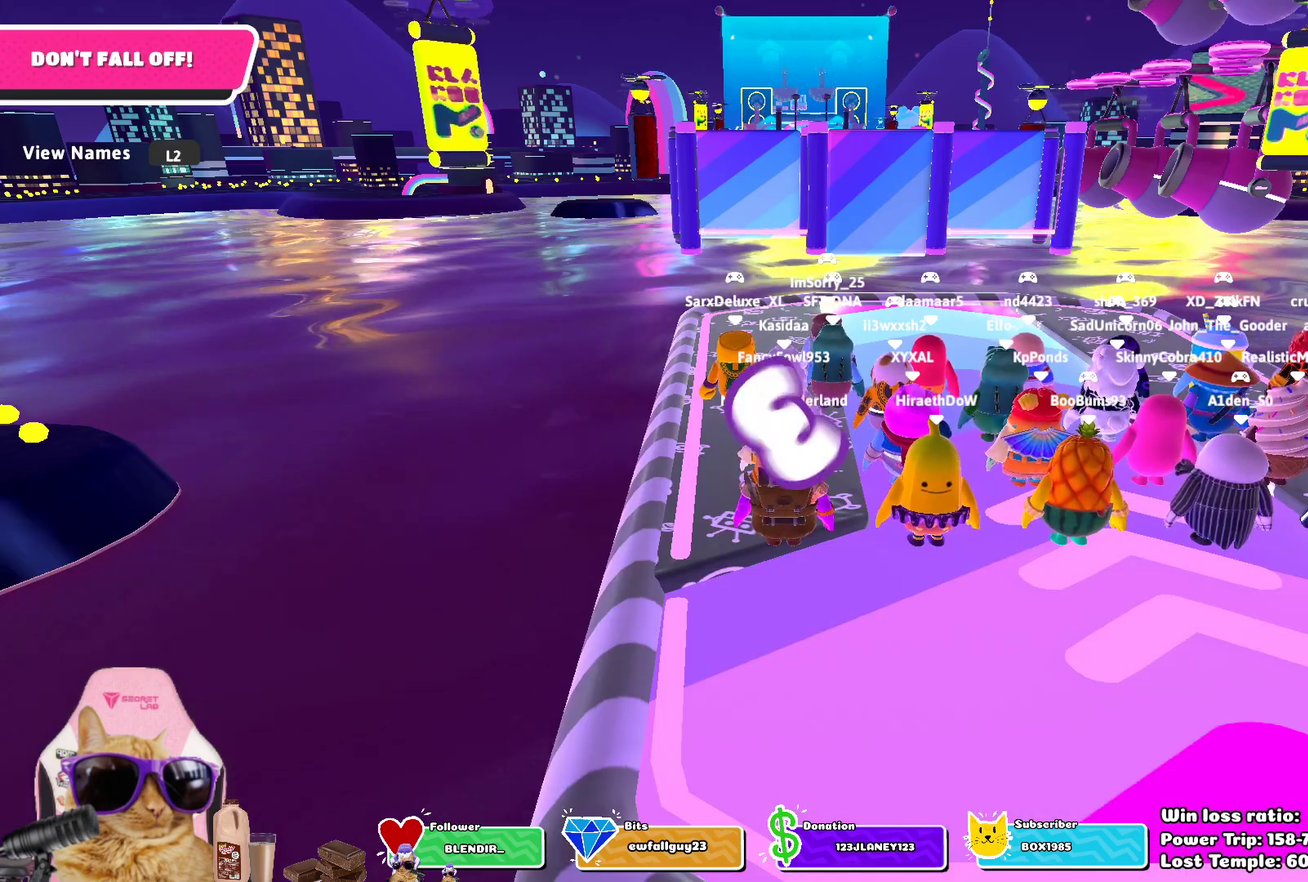
Gameplay with a controller (PlayStation layout); each line is a JSON object with the inputs held at the frame after it (dt_ms = milliseconds from this image to that frame). "events" lists button and stick changes between this image and that frame as [ms after this image, input, new state], when the widget could be followed in between.
{"dt_ms": 300, "buttons": ["L2"], "left_stick": "center", "right_stick": "center", "events": [[50, "L2", "down"], [167, "L2", "up"], [267, "L2", "down"]]}
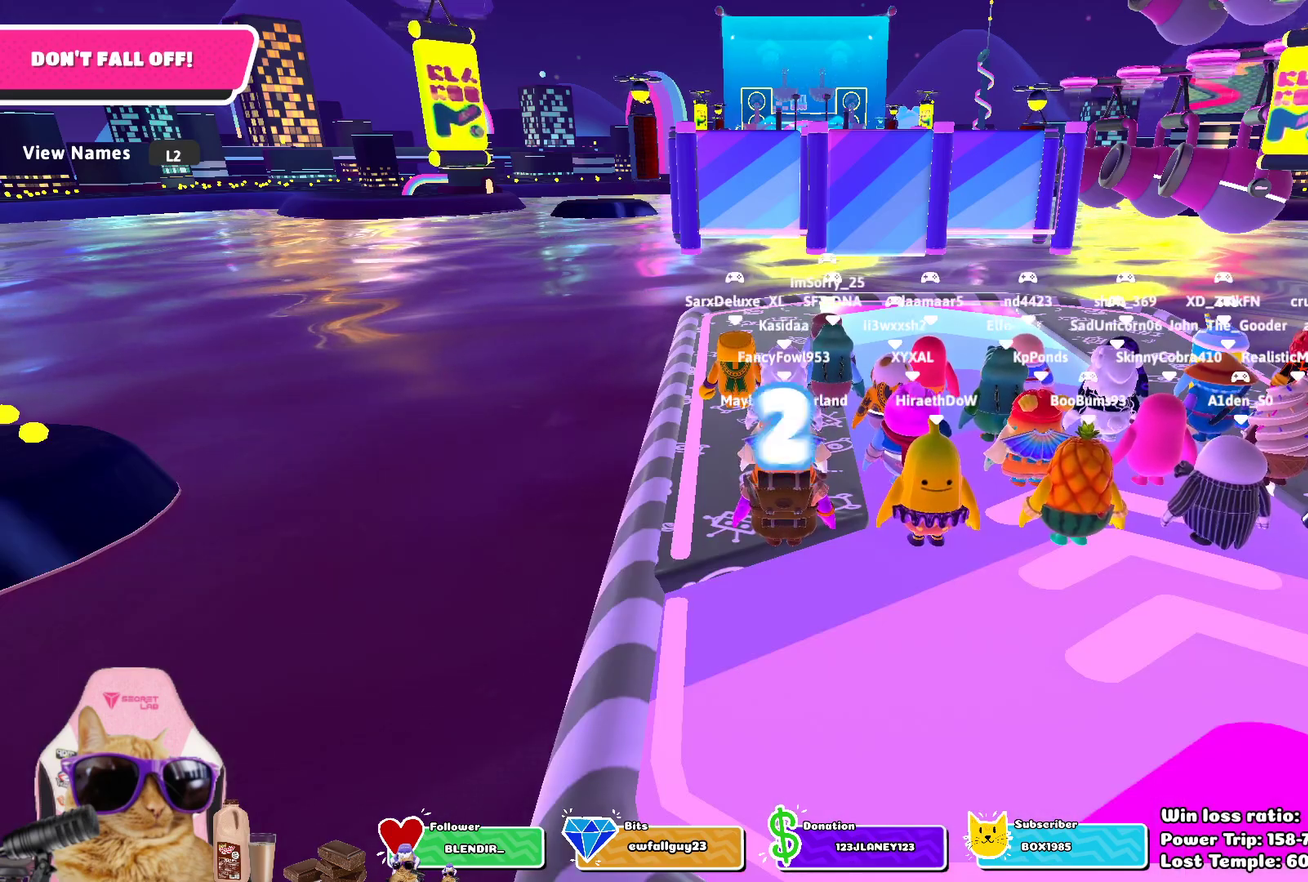
{"dt_ms": 800, "buttons": [], "left_stick": "up-left", "right_stick": "center", "events": [[100, "L2", "up"], [383, "right_stick", "right"], [500, "left_stick", "up-right"], [517, "right_stick", "center"], [717, "left_stick", "up"], [800, "left_stick", "up-left"]]}
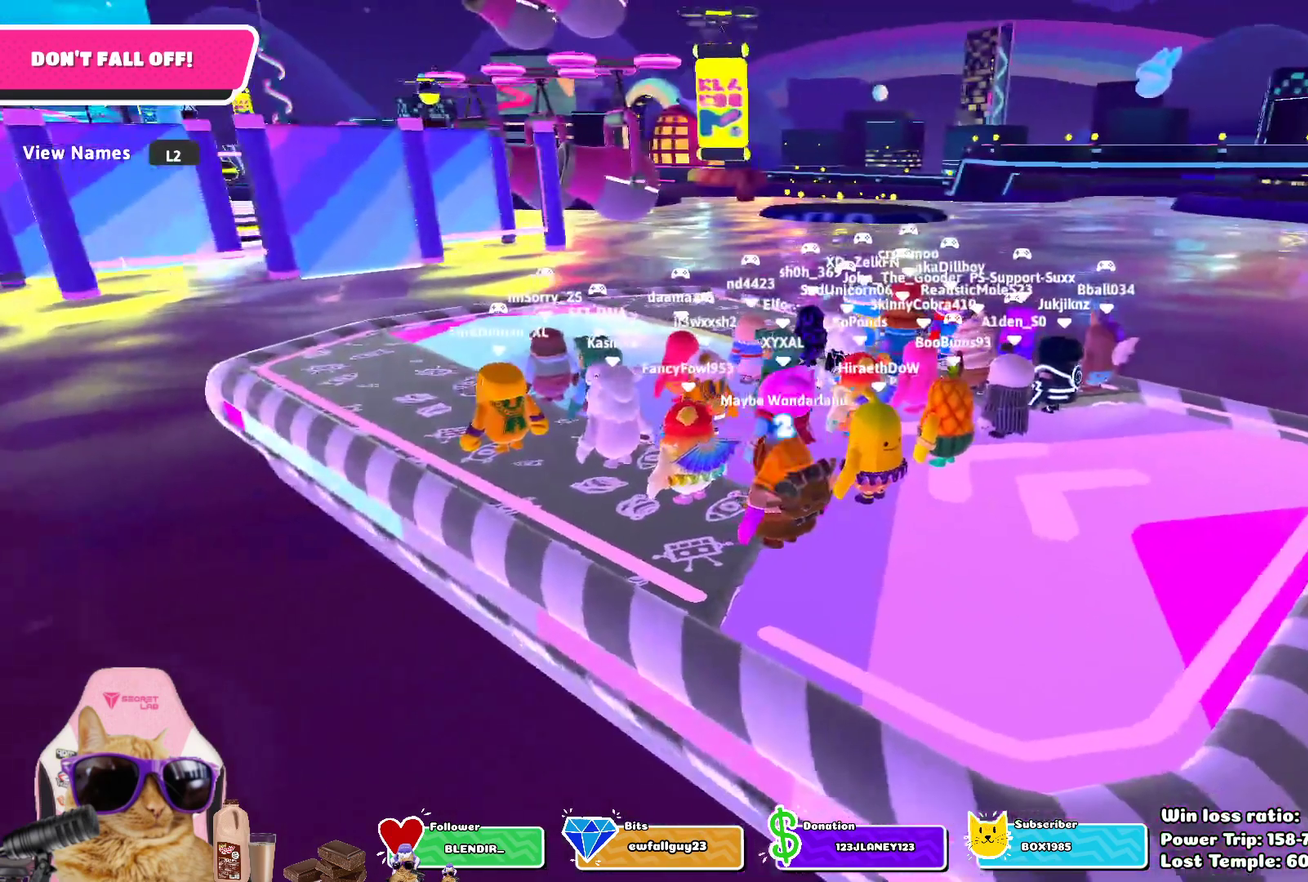
{"dt_ms": 400, "buttons": [], "left_stick": "up", "right_stick": "down-right", "events": [[67, "left_stick", "center"], [267, "left_stick", "up"], [350, "right_stick", "down-right"]]}
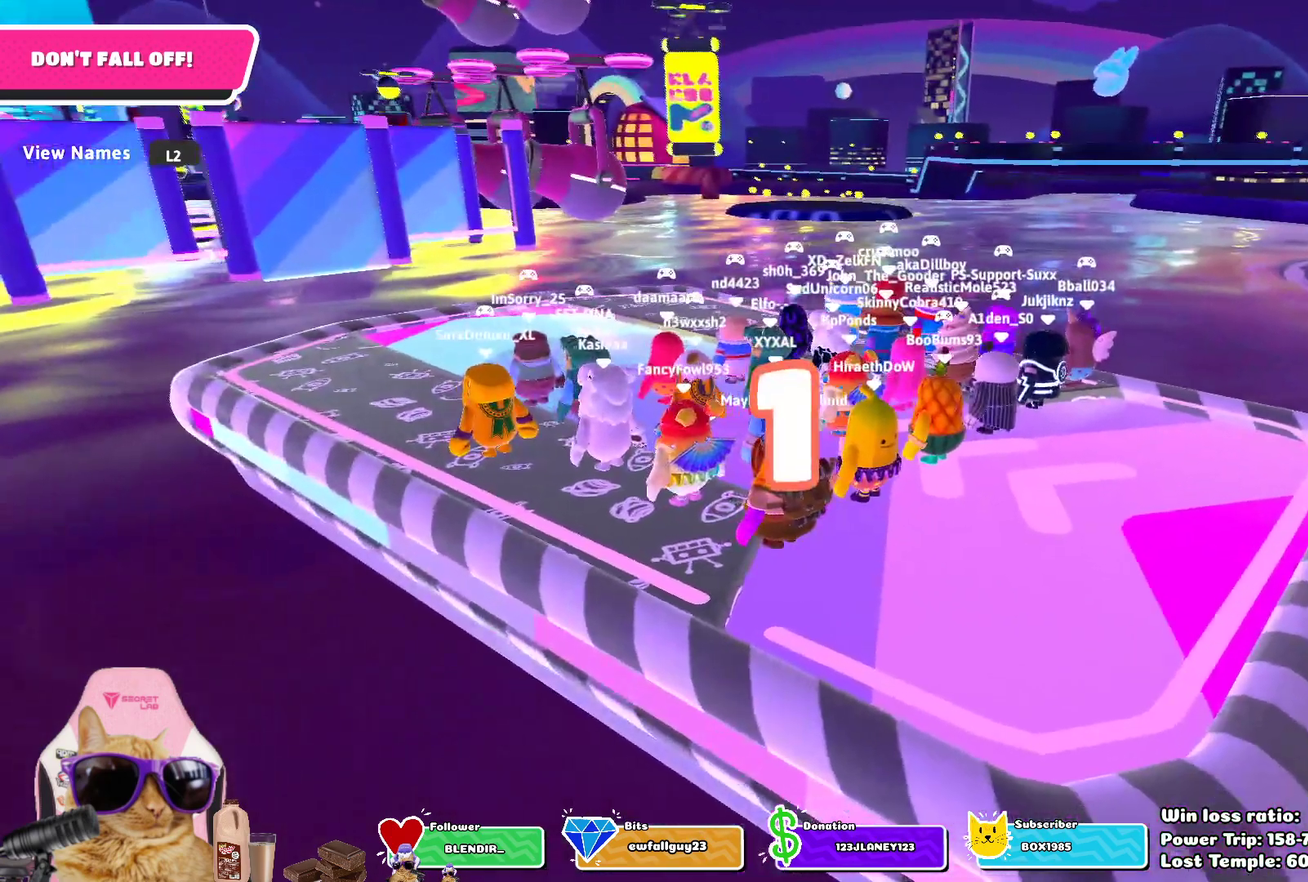
{"dt_ms": 300, "buttons": [], "left_stick": "up-left", "right_stick": "center", "events": [[150, "right_stick", "center"], [250, "left_stick", "up-left"]]}
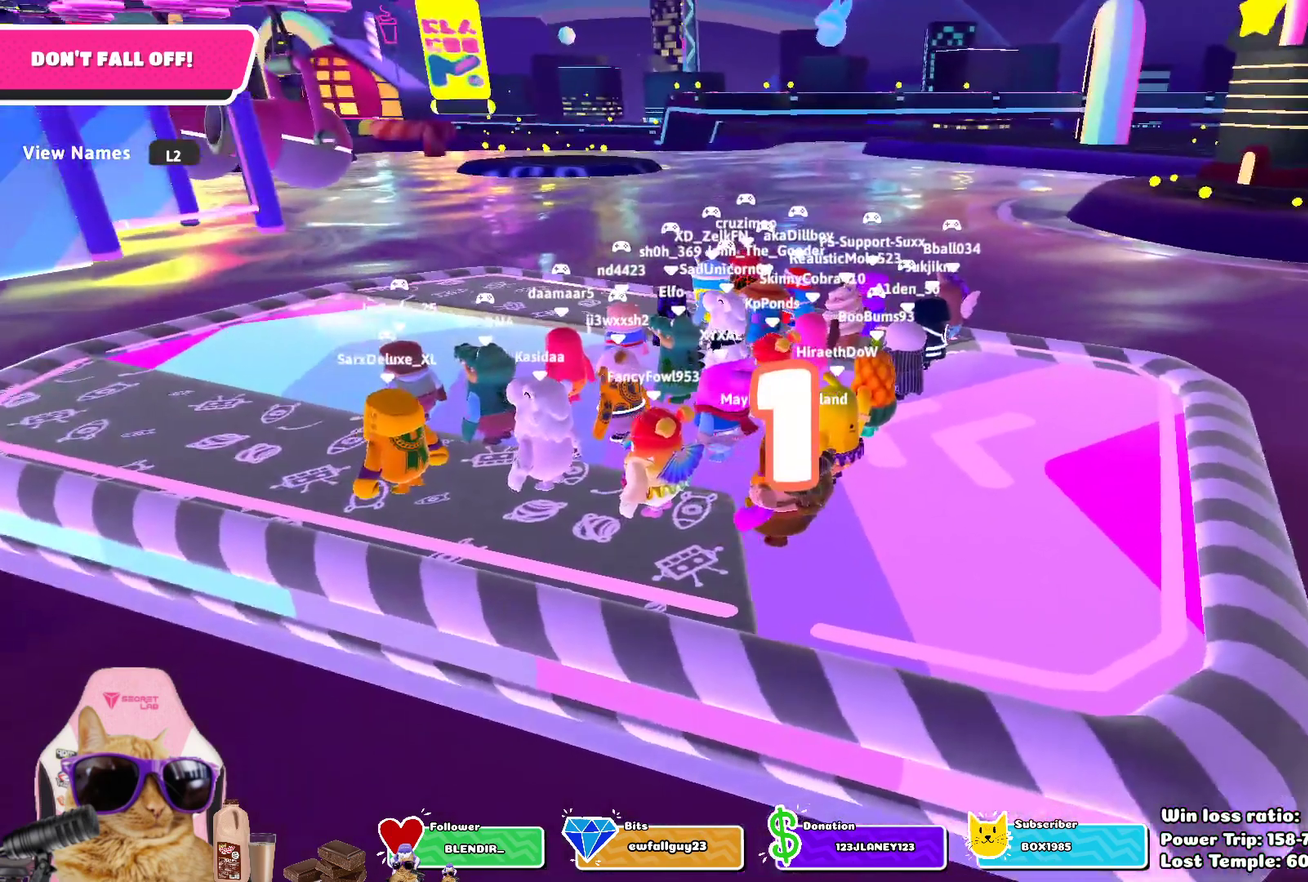
{"dt_ms": 900, "buttons": ["CROSS"], "left_stick": "up-left", "right_stick": "center", "events": [[67, "left_stick", "up"], [133, "left_stick", "up-left"], [433, "left_stick", "up"], [500, "left_stick", "up-left"], [767, "CROSS", "down"]]}
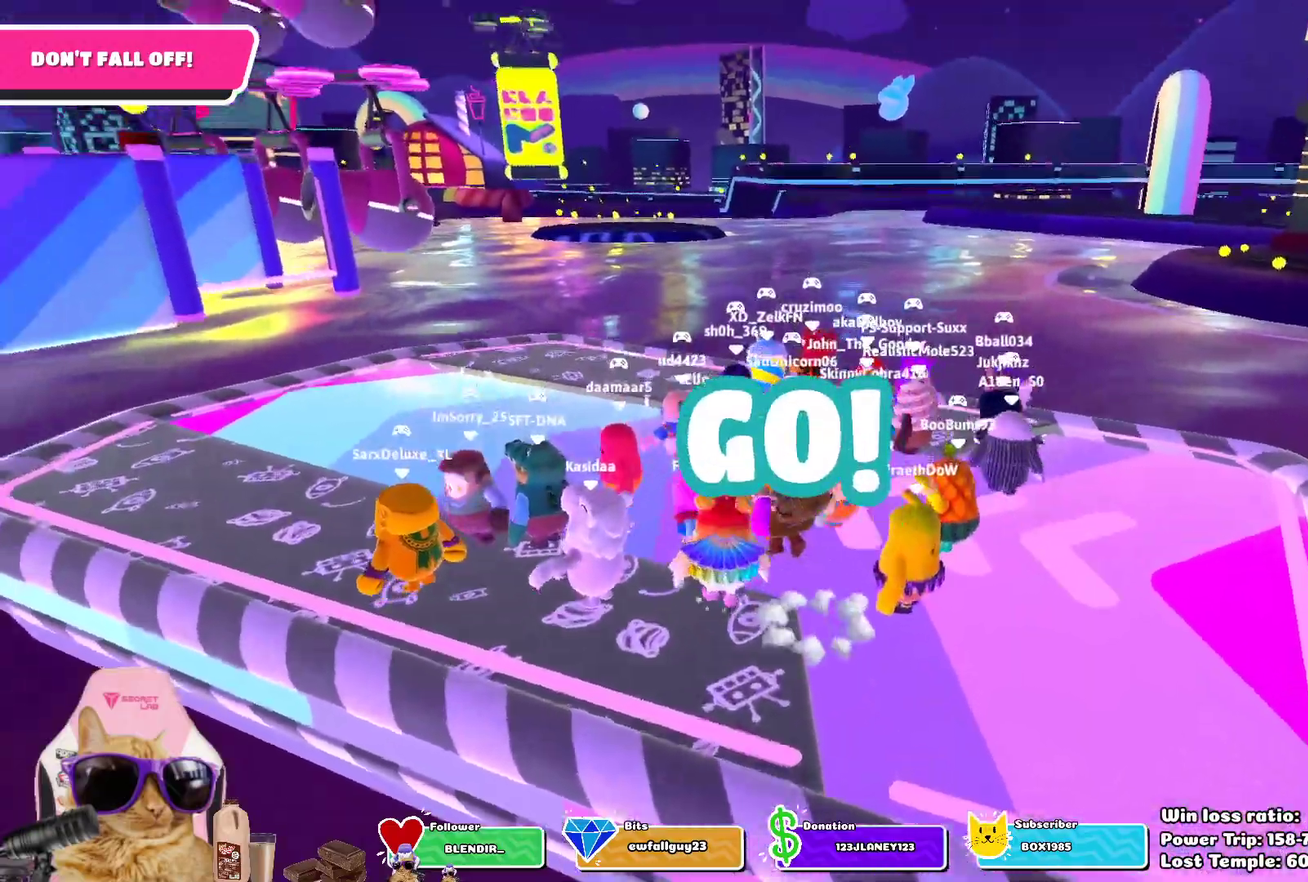
{"dt_ms": 300, "buttons": [], "left_stick": "up", "right_stick": "down-left", "events": [[17, "CROSS", "up"], [200, "left_stick", "up"], [217, "right_stick", "down-left"]]}
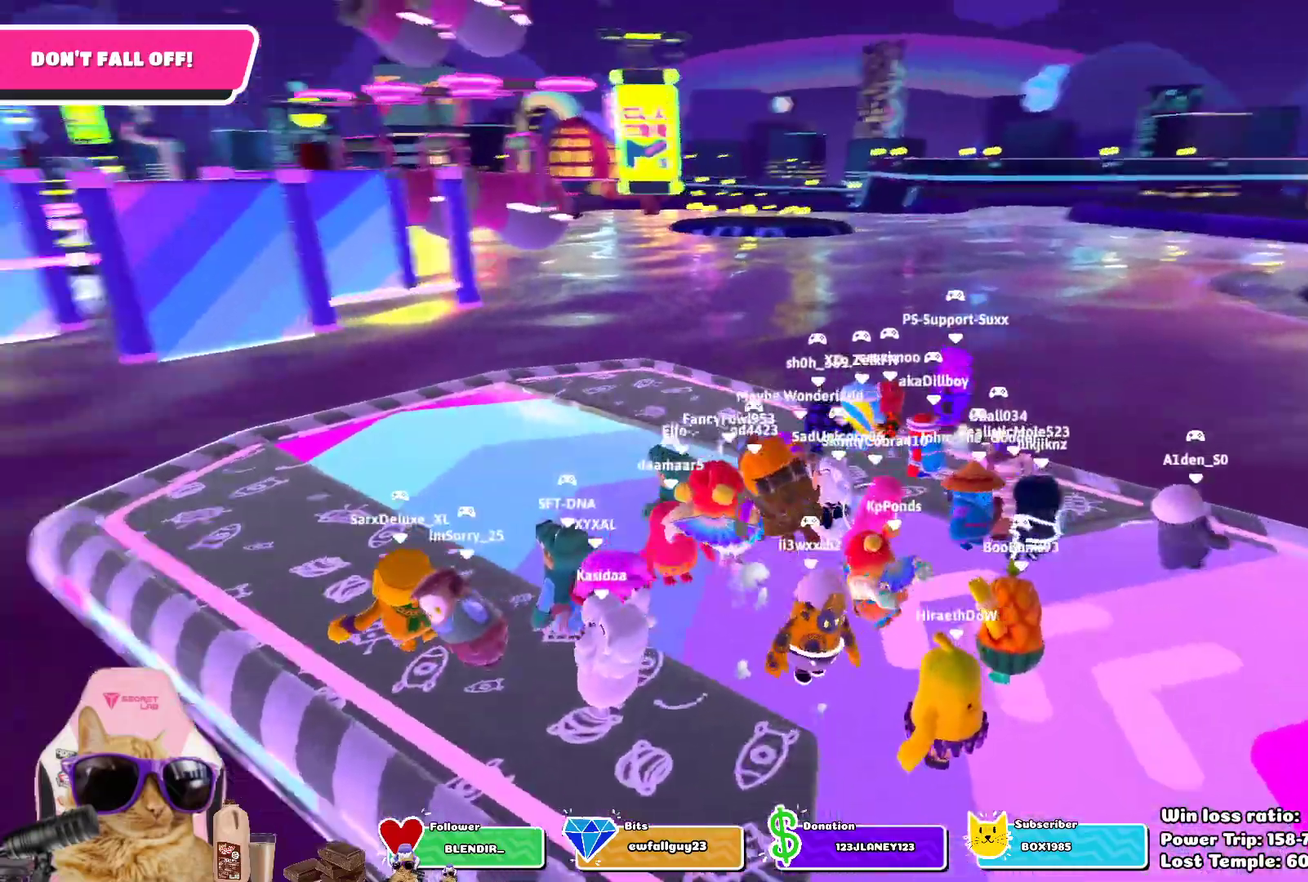
{"dt_ms": 500, "buttons": ["CROSS"], "left_stick": "up", "right_stick": "center", "events": [[33, "right_stick", "left"], [100, "right_stick", "center"], [450, "CROSS", "down"]]}
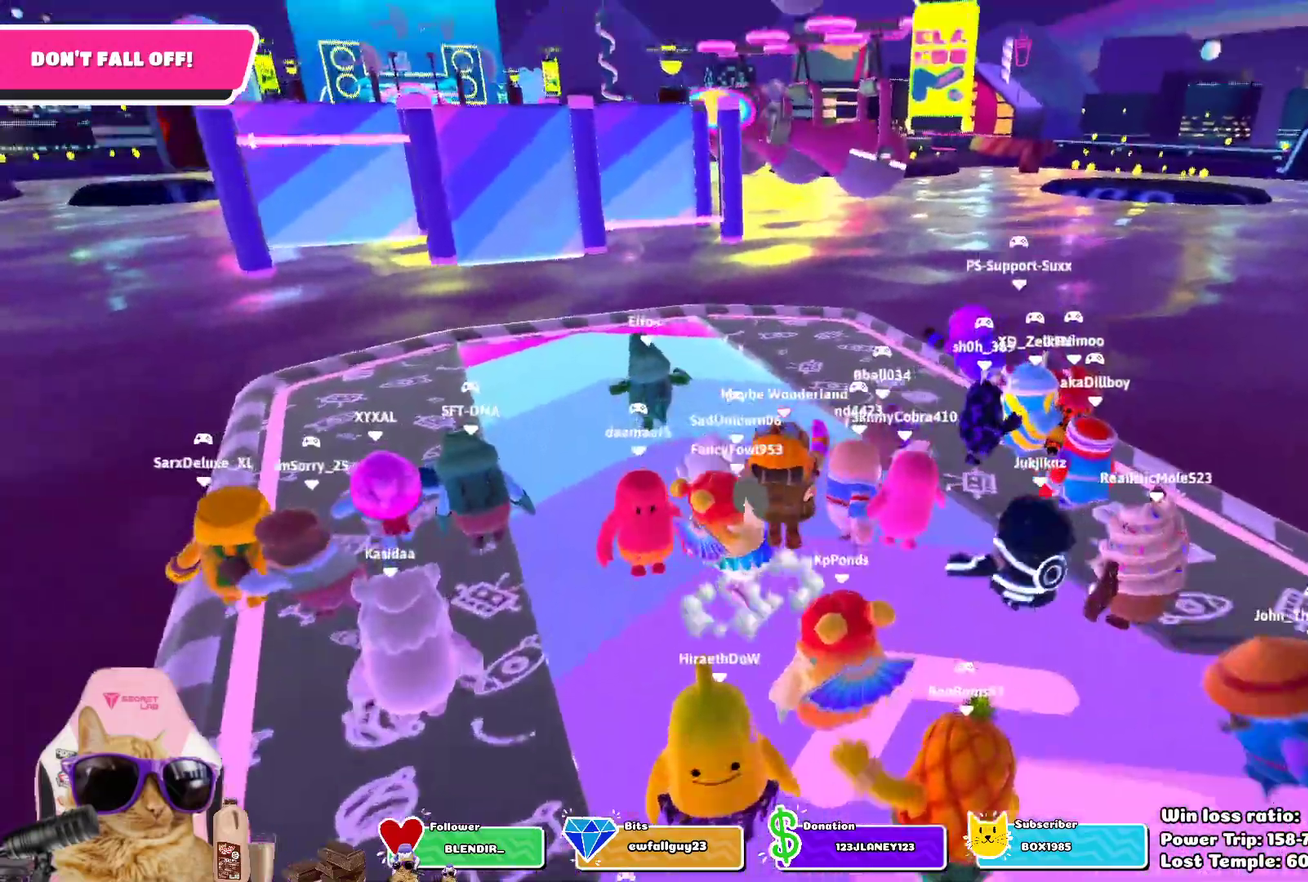
{"dt_ms": 500, "buttons": [], "left_stick": "up", "right_stick": "center", "events": [[100, "CROSS", "up"], [117, "left_stick", "up-left"], [333, "left_stick", "up"]]}
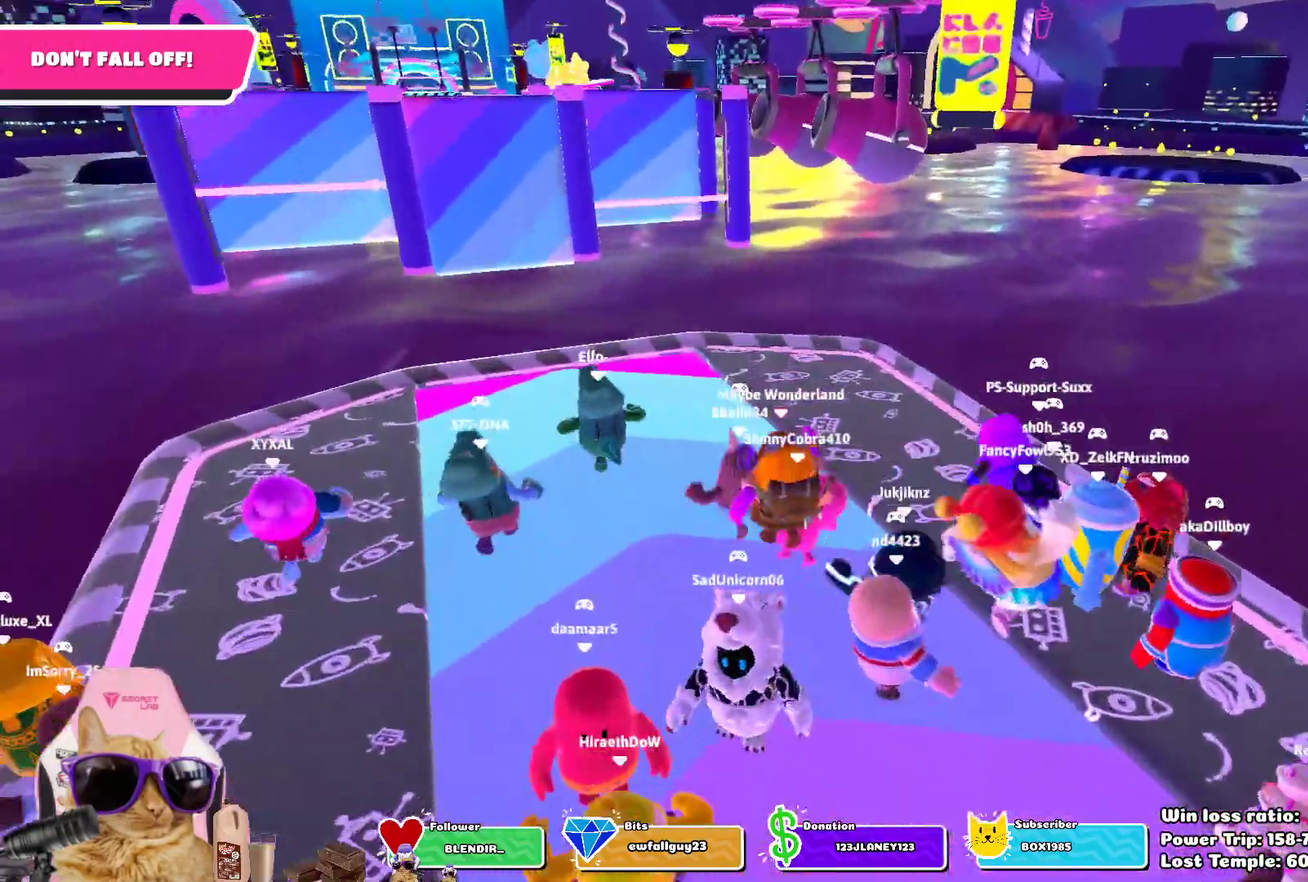
{"dt_ms": 400, "buttons": [], "left_stick": "down", "right_stick": "center", "events": [[67, "left_stick", "up-left"], [117, "left_stick", "left"], [167, "CROSS", "down"], [200, "left_stick", "down-left"], [300, "CROSS", "up"], [300, "left_stick", "down"]]}
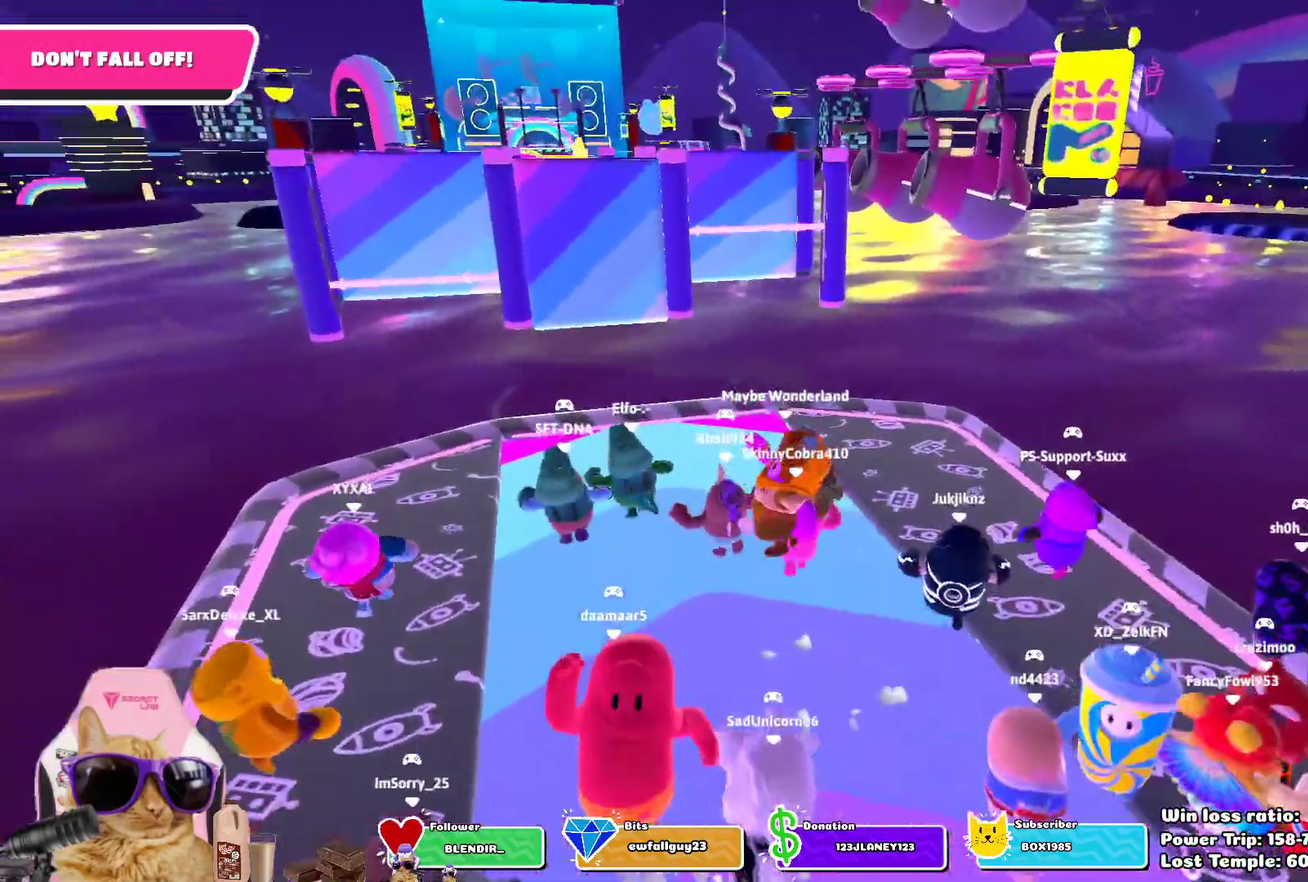
{"dt_ms": 800, "buttons": [], "left_stick": "up", "right_stick": "center", "events": [[50, "left_stick", "down-right"], [433, "left_stick", "down"], [483, "left_stick", "center"], [567, "left_stick", "up-left"], [583, "CROSS", "down"], [717, "CROSS", "up"], [767, "left_stick", "up"]]}
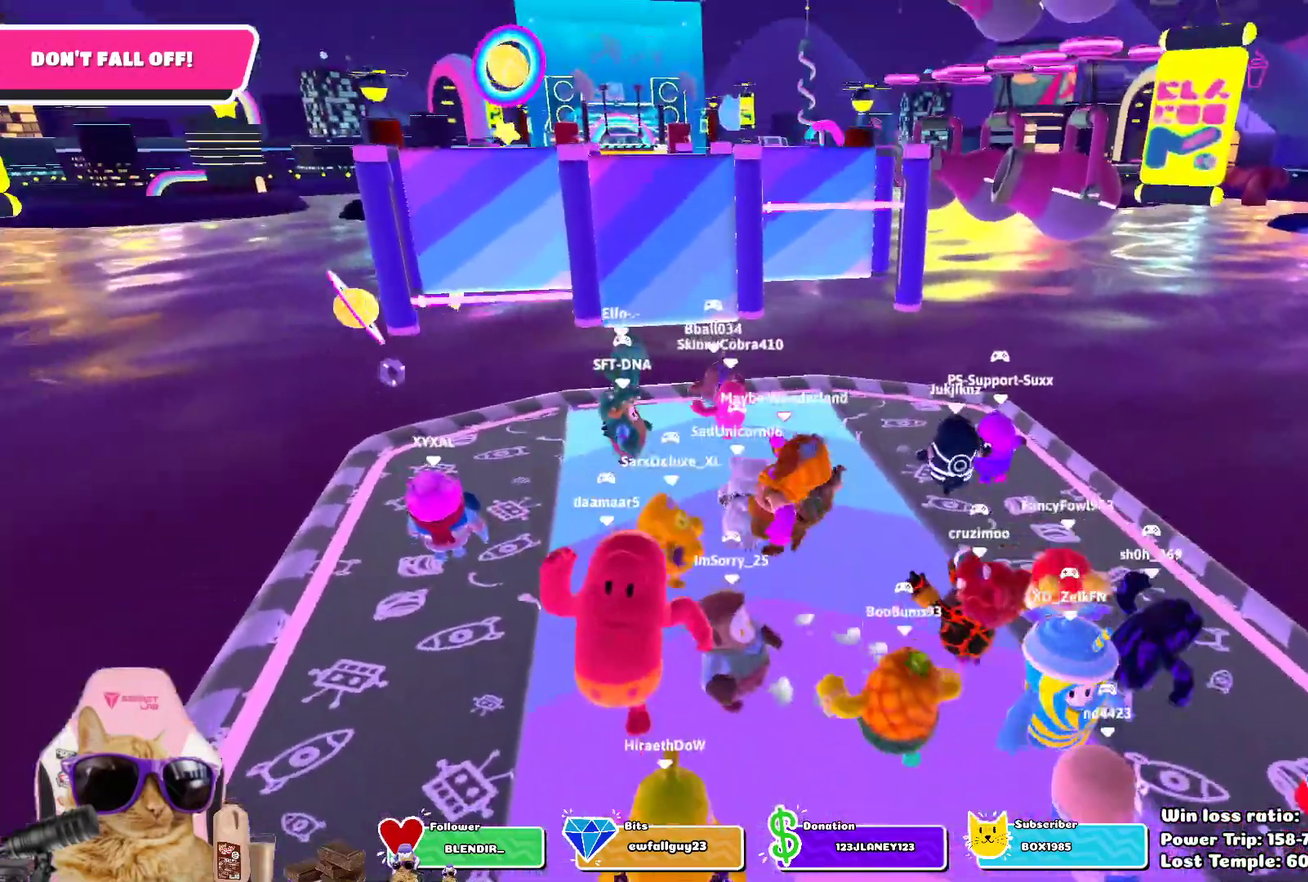
{"dt_ms": 300, "buttons": [], "left_stick": "down", "right_stick": "center", "events": [[83, "left_stick", "up-right"], [200, "left_stick", "right"], [250, "left_stick", "down-right"], [300, "left_stick", "down"]]}
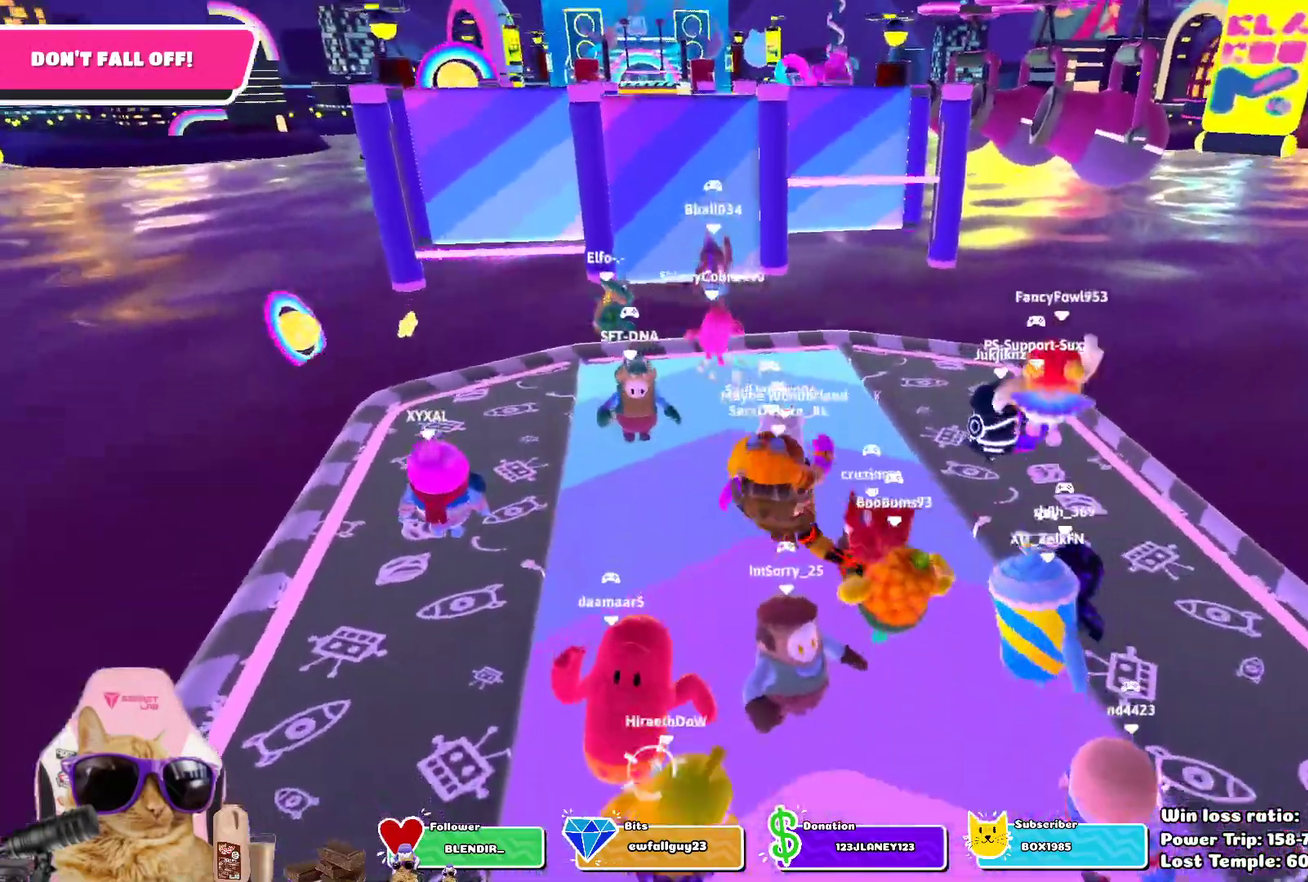
{"dt_ms": 400, "buttons": [], "left_stick": "up-right", "right_stick": "center", "events": [[117, "left_stick", "down-left"], [167, "left_stick", "left"], [217, "CROSS", "down"], [267, "left_stick", "up-left"], [317, "left_stick", "up"], [383, "CROSS", "up"], [400, "left_stick", "up-right"]]}
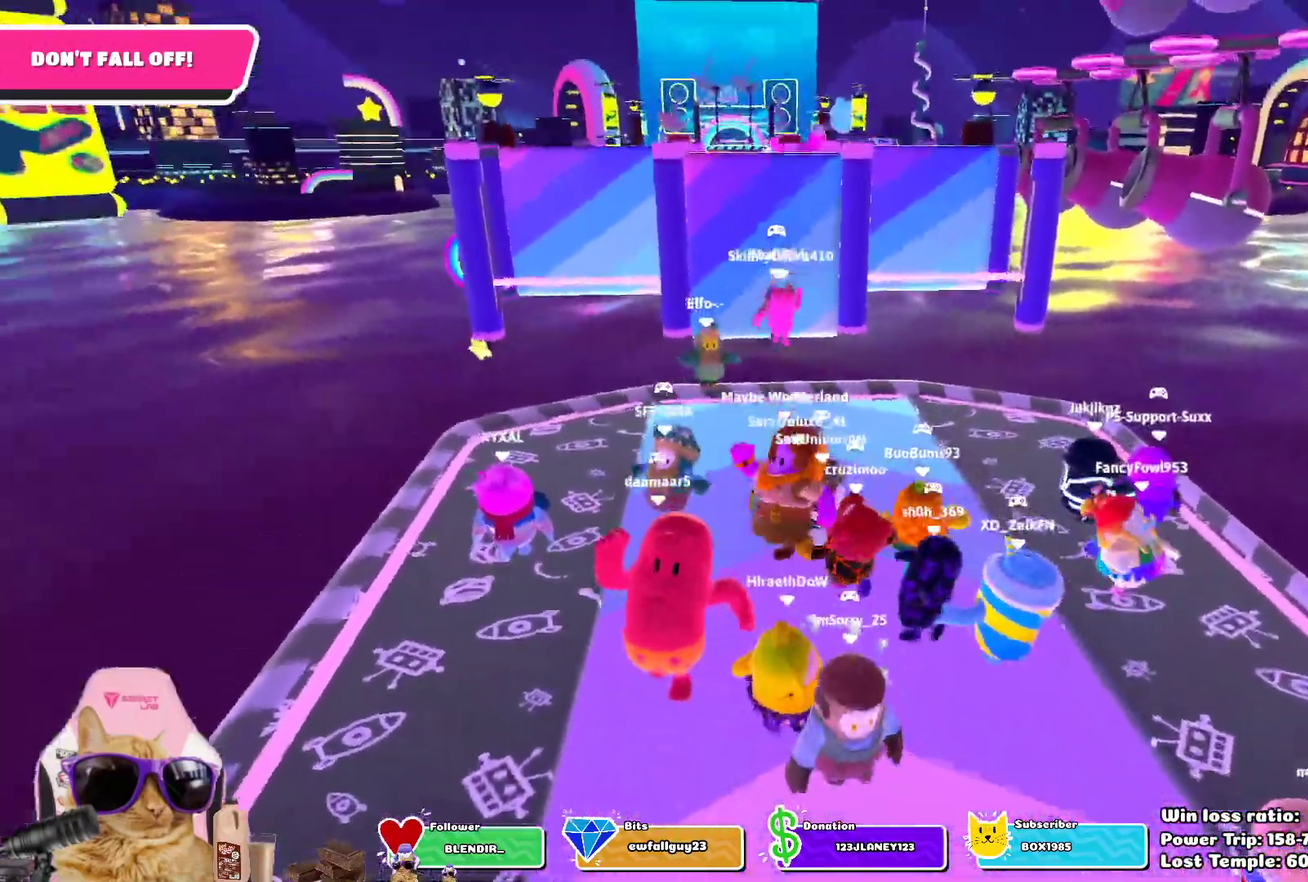
{"dt_ms": 800, "buttons": [], "left_stick": "center", "right_stick": "center", "events": [[117, "left_stick", "right"], [533, "left_stick", "down-right"], [650, "left_stick", "down"], [733, "left_stick", "center"]]}
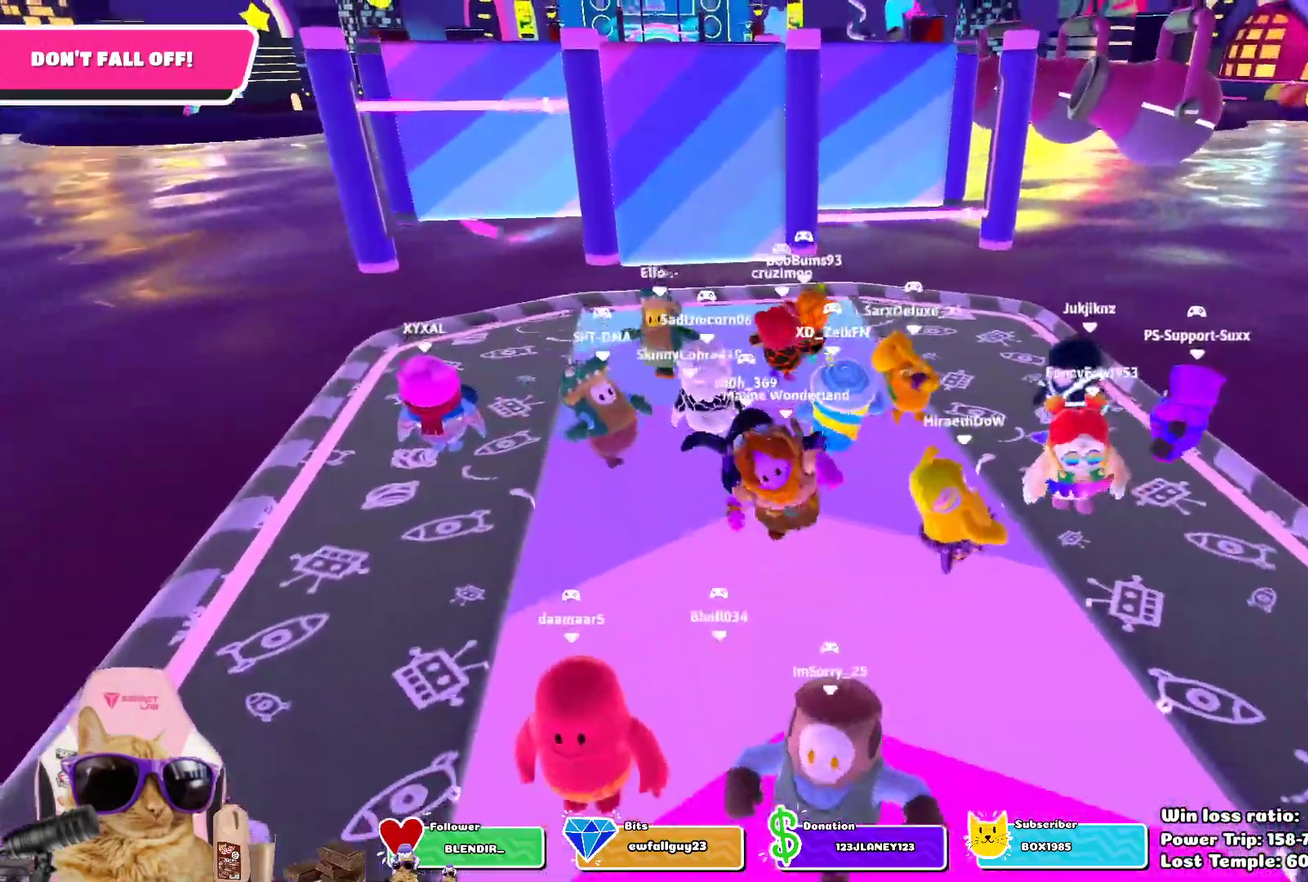
{"dt_ms": 300, "buttons": [], "left_stick": "center", "right_stick": "center", "events": []}
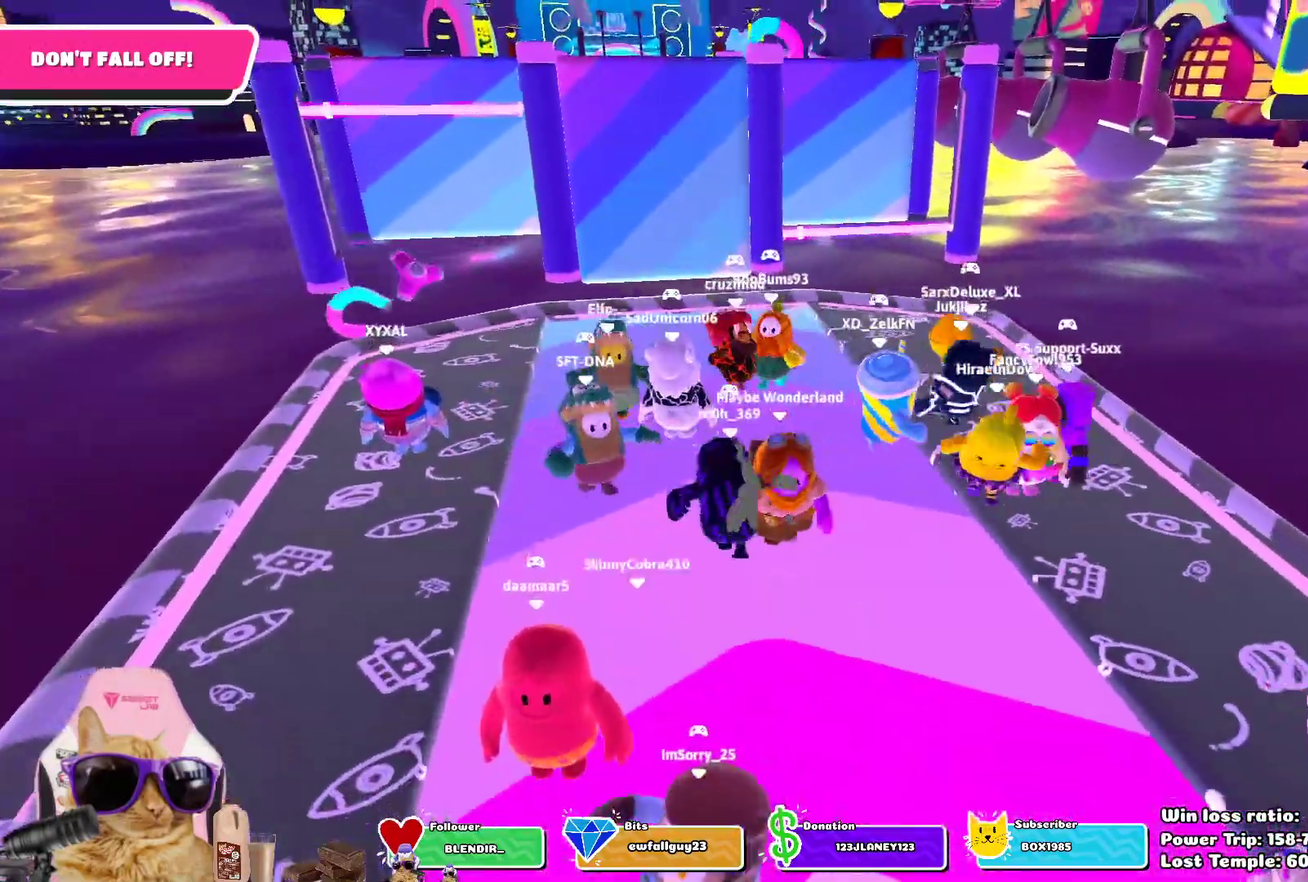
{"dt_ms": 400, "buttons": [], "left_stick": "up", "right_stick": "center", "events": [[200, "CROSS", "down"], [217, "left_stick", "up-left"], [317, "left_stick", "up"], [333, "CROSS", "up"]]}
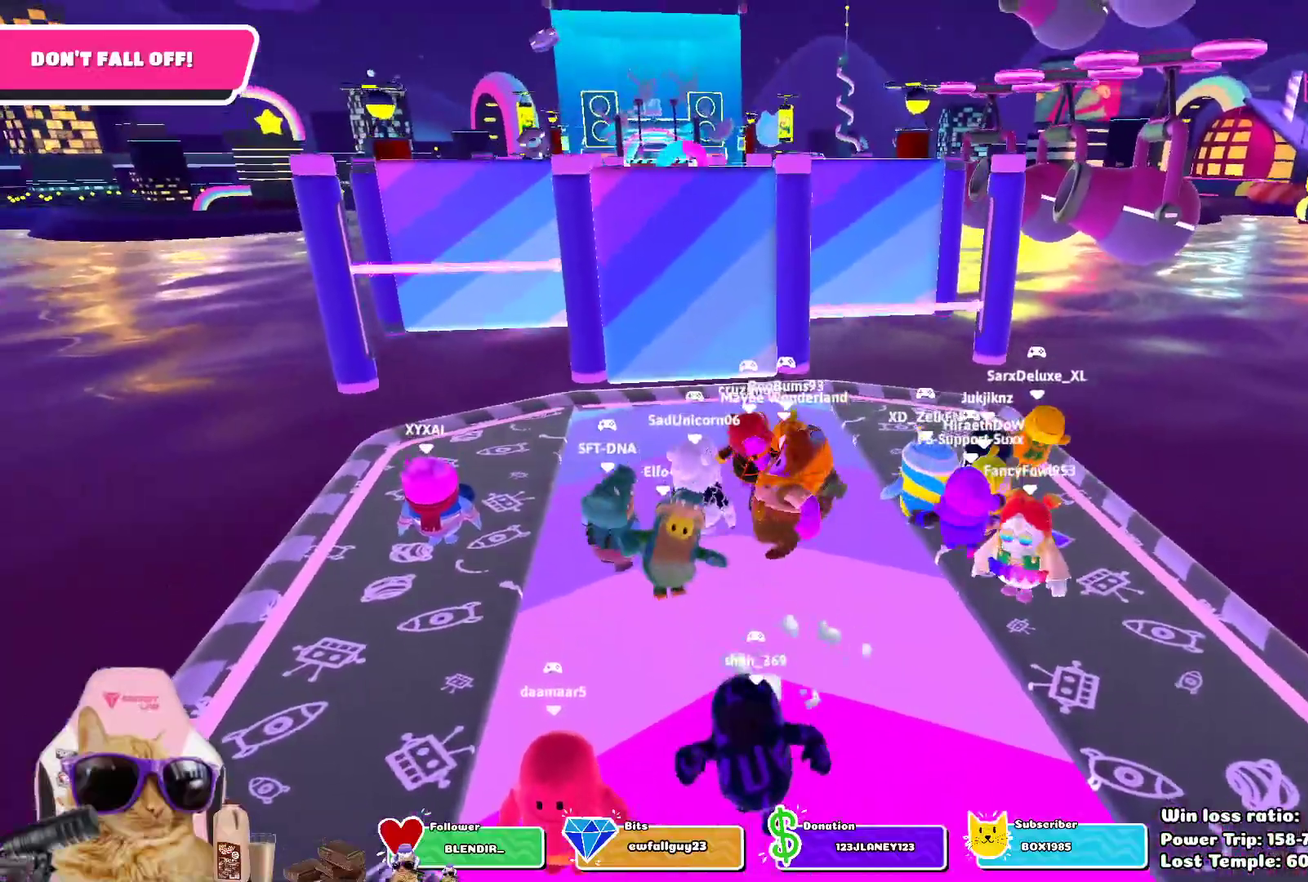
{"dt_ms": 600, "buttons": ["CROSS"], "left_stick": "up-left", "right_stick": "center", "events": [[33, "left_stick", "up-right"], [167, "left_stick", "right"], [233, "left_stick", "down-right"], [333, "left_stick", "down"], [467, "left_stick", "left"], [500, "CROSS", "down"], [567, "left_stick", "up-left"]]}
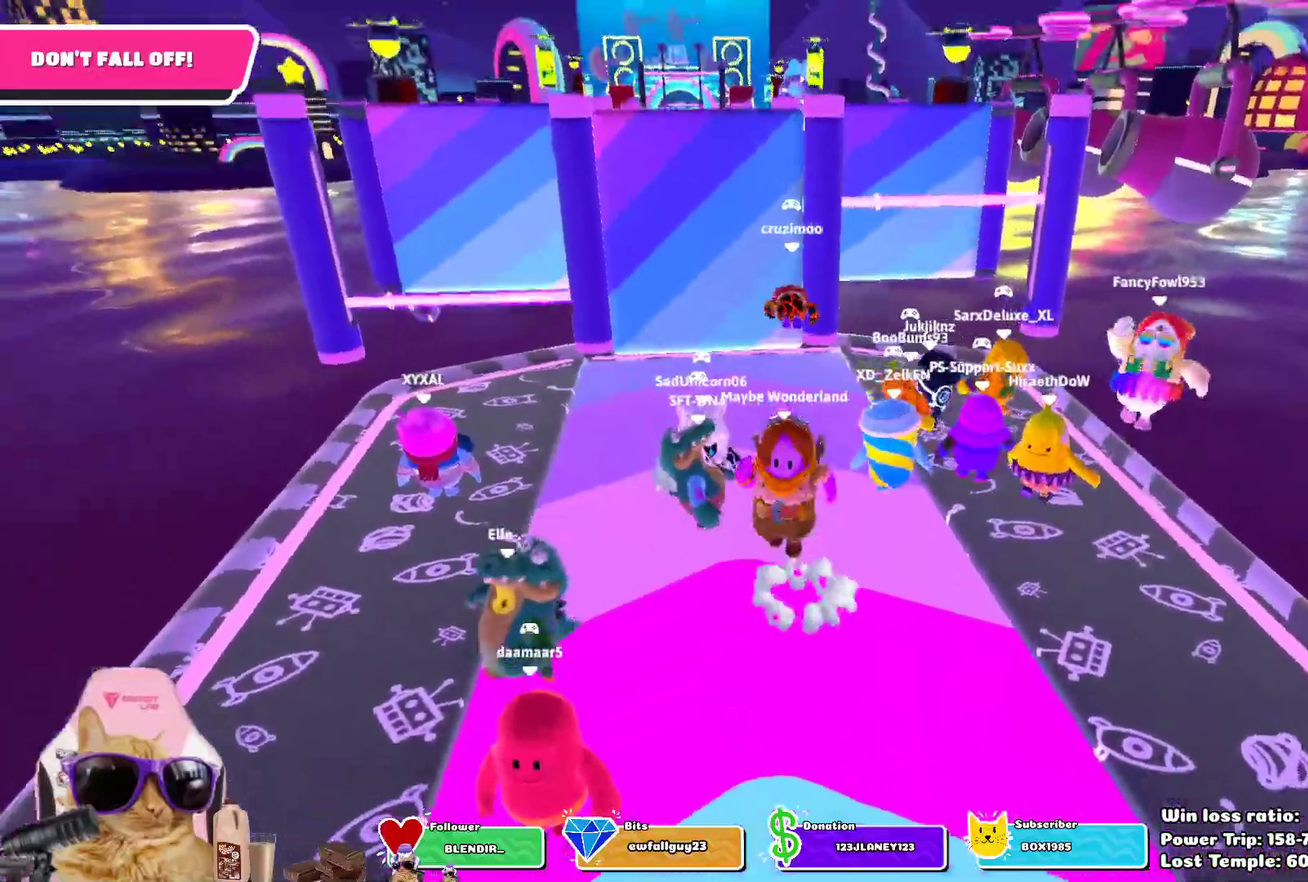
{"dt_ms": 500, "buttons": [], "left_stick": "up", "right_stick": "down-right", "events": [[50, "CROSS", "up"], [117, "left_stick", "up"], [400, "right_stick", "down-right"]]}
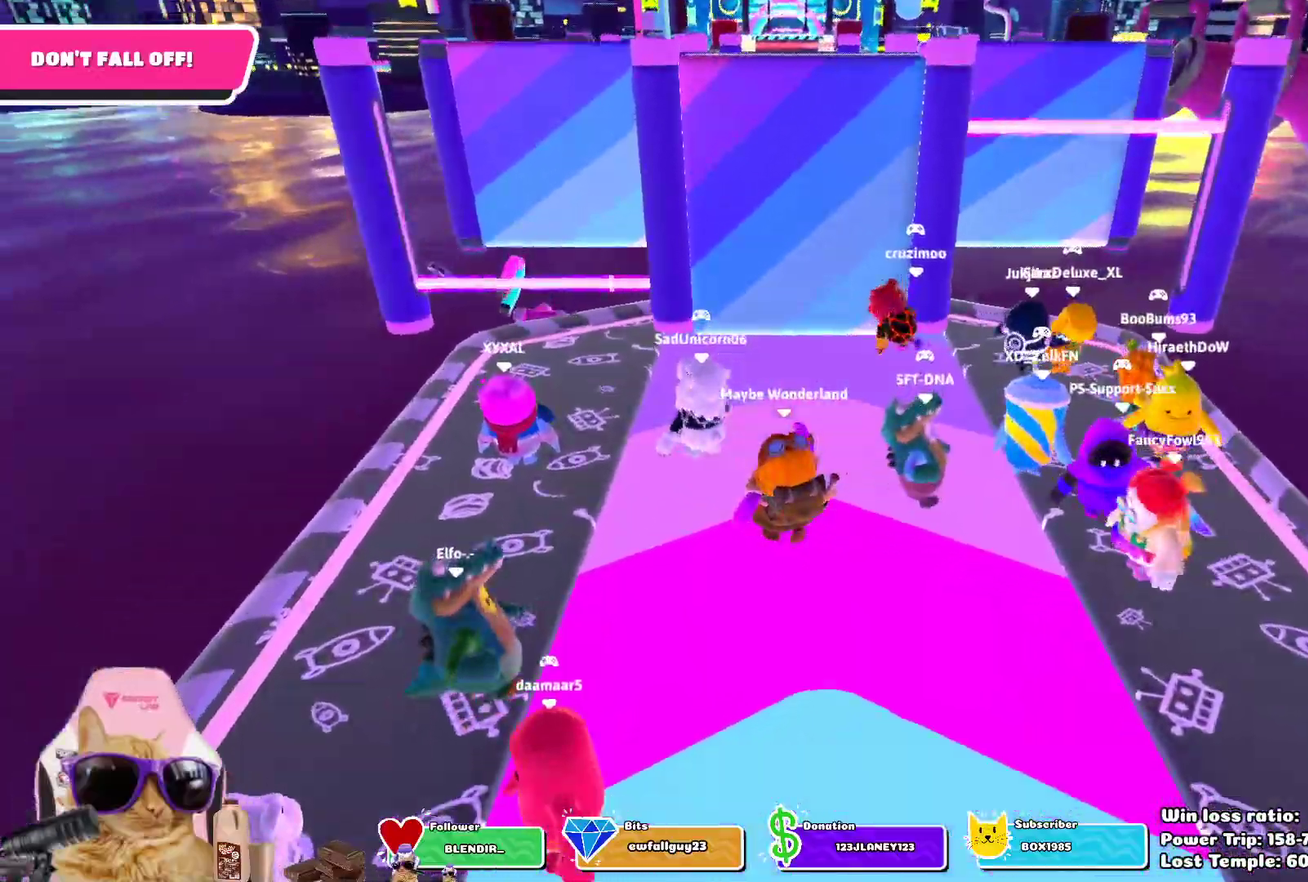
{"dt_ms": 700, "buttons": [], "left_stick": "up-left", "right_stick": "center", "events": [[17, "right_stick", "center"], [83, "left_stick", "up-left"], [150, "CROSS", "down"], [283, "CROSS", "up"]]}
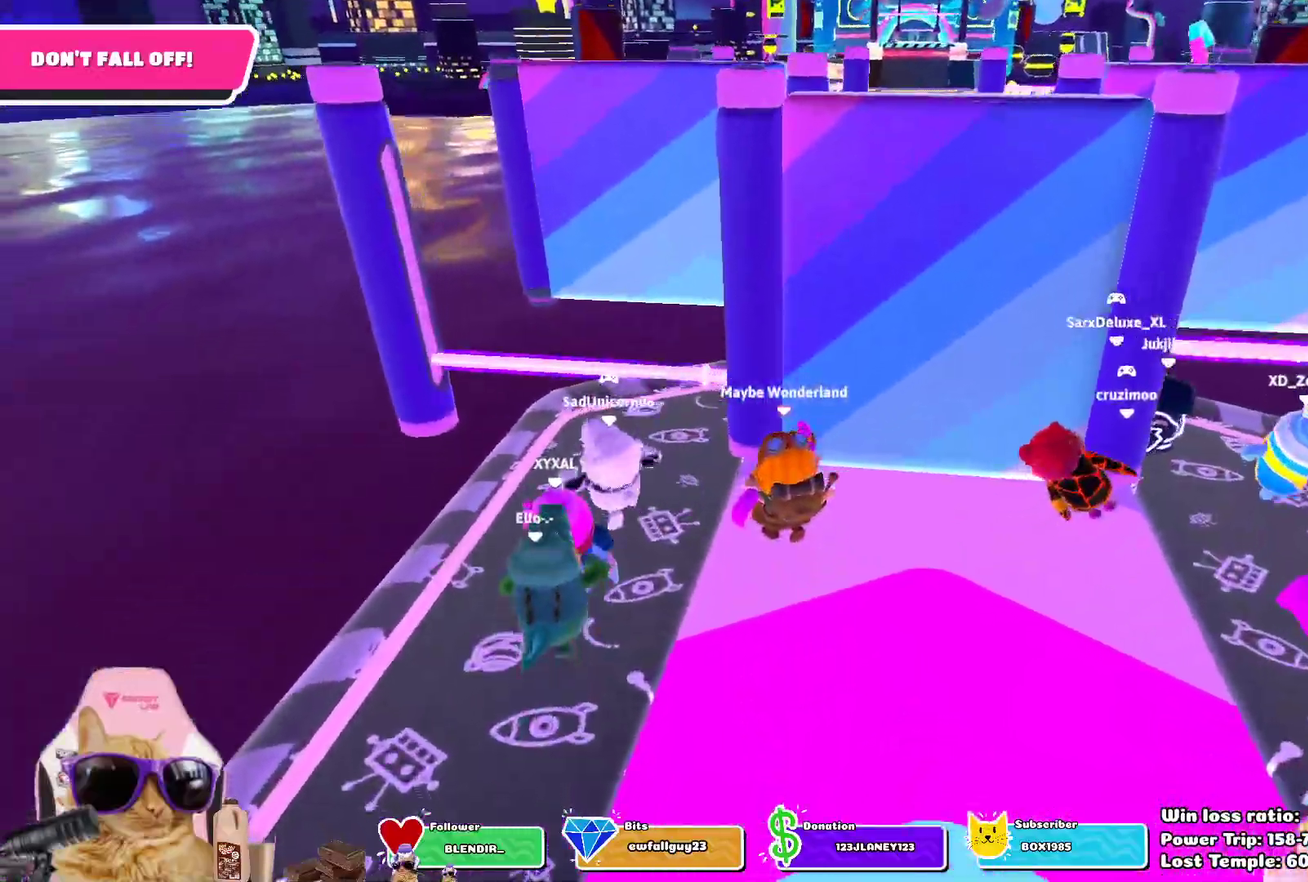
{"dt_ms": 300, "buttons": [], "left_stick": "up", "right_stick": "down-right", "events": [[200, "right_stick", "down-right"], [300, "left_stick", "up"]]}
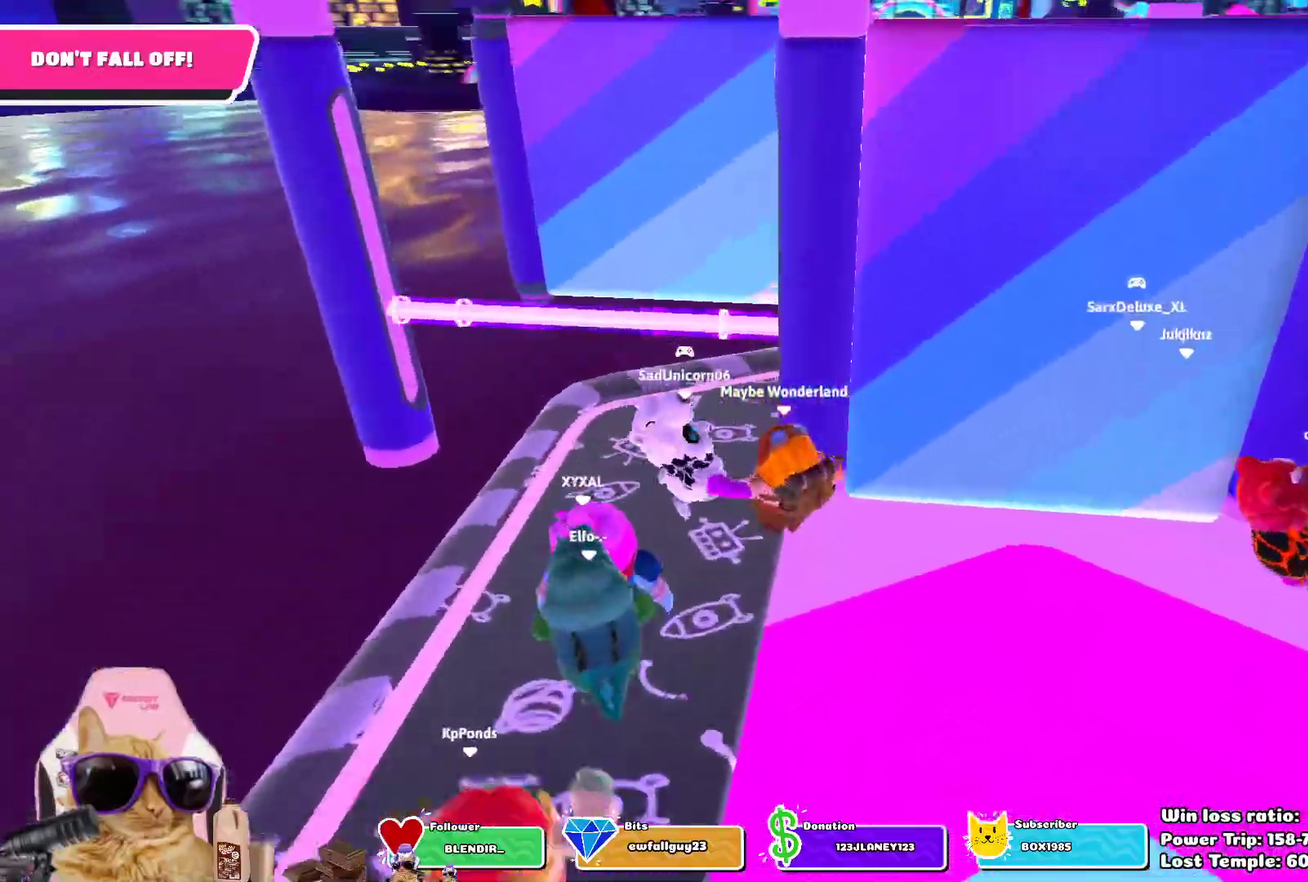
{"dt_ms": 500, "buttons": [], "left_stick": "up-right", "right_stick": "center", "events": [[100, "left_stick", "up-right"], [150, "right_stick", "right"], [217, "right_stick", "center"]]}
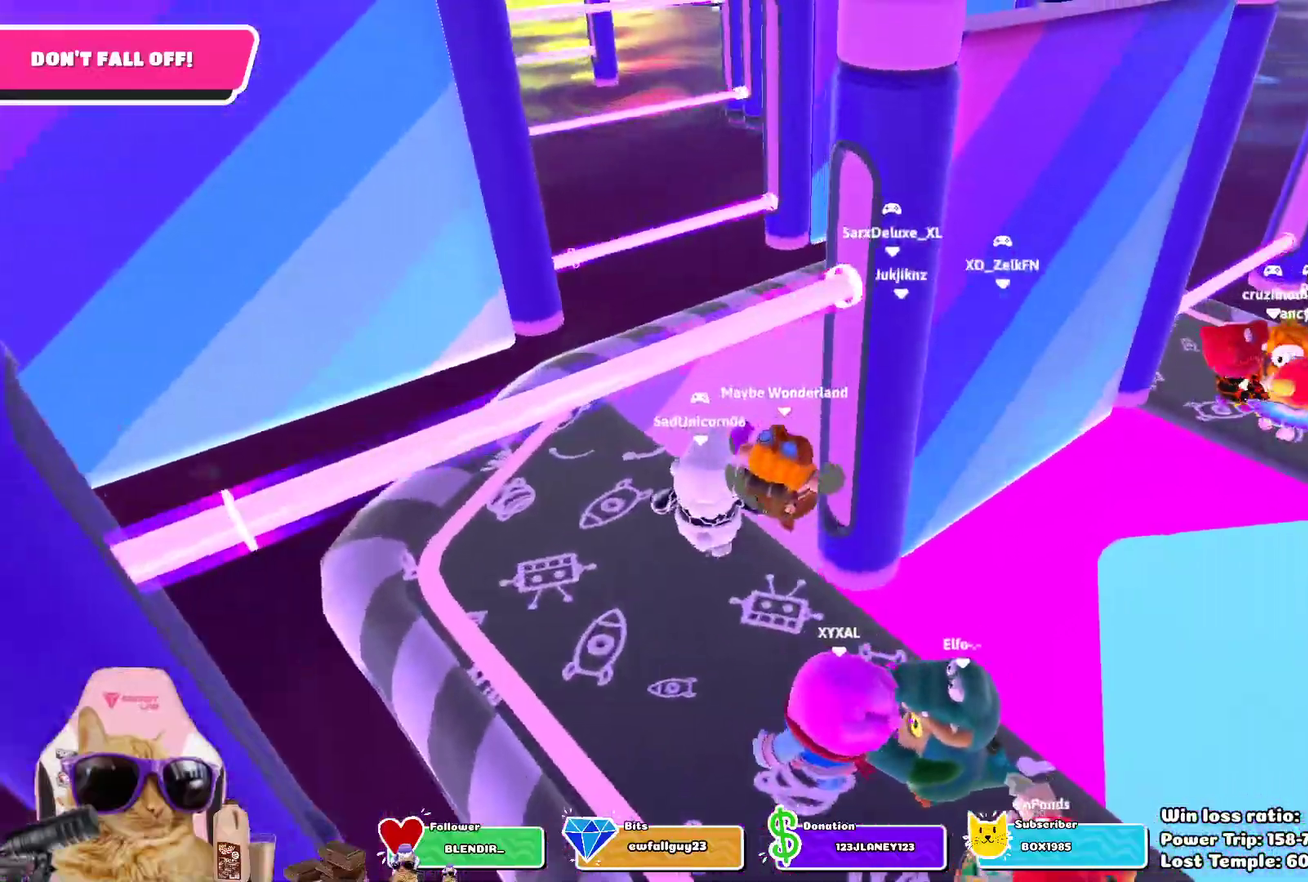
{"dt_ms": 700, "buttons": [], "left_stick": "up", "right_stick": "down-right", "events": [[183, "CROSS", "down"], [217, "left_stick", "down-right"], [300, "left_stick", "down"], [317, "CROSS", "up"], [417, "left_stick", "left"], [567, "right_stick", "down-right"], [583, "left_stick", "up-left"], [650, "left_stick", "up"]]}
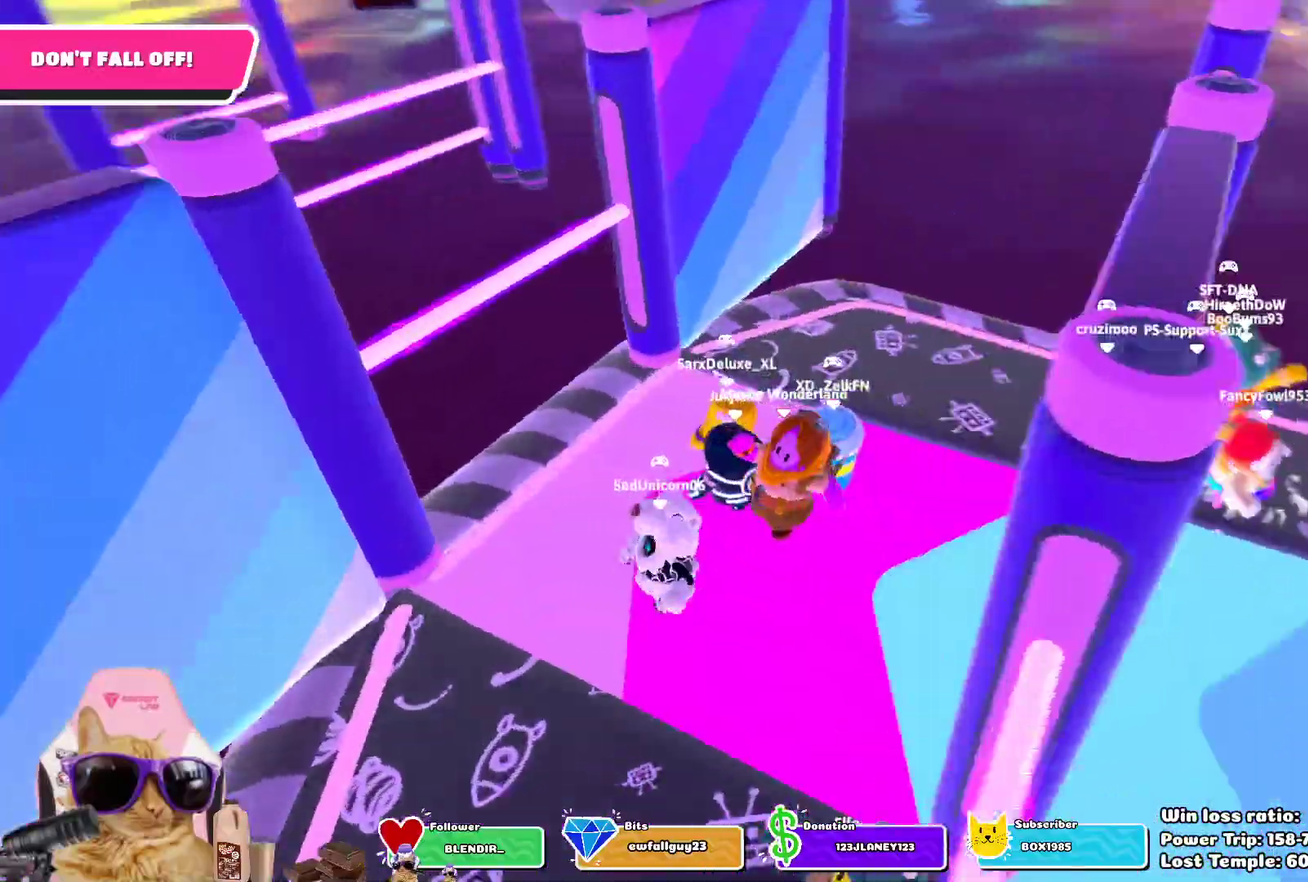
{"dt_ms": 300, "buttons": ["CROSS"], "left_stick": "up", "right_stick": "center", "events": [[50, "right_stick", "center"], [250, "CROSS", "down"]]}
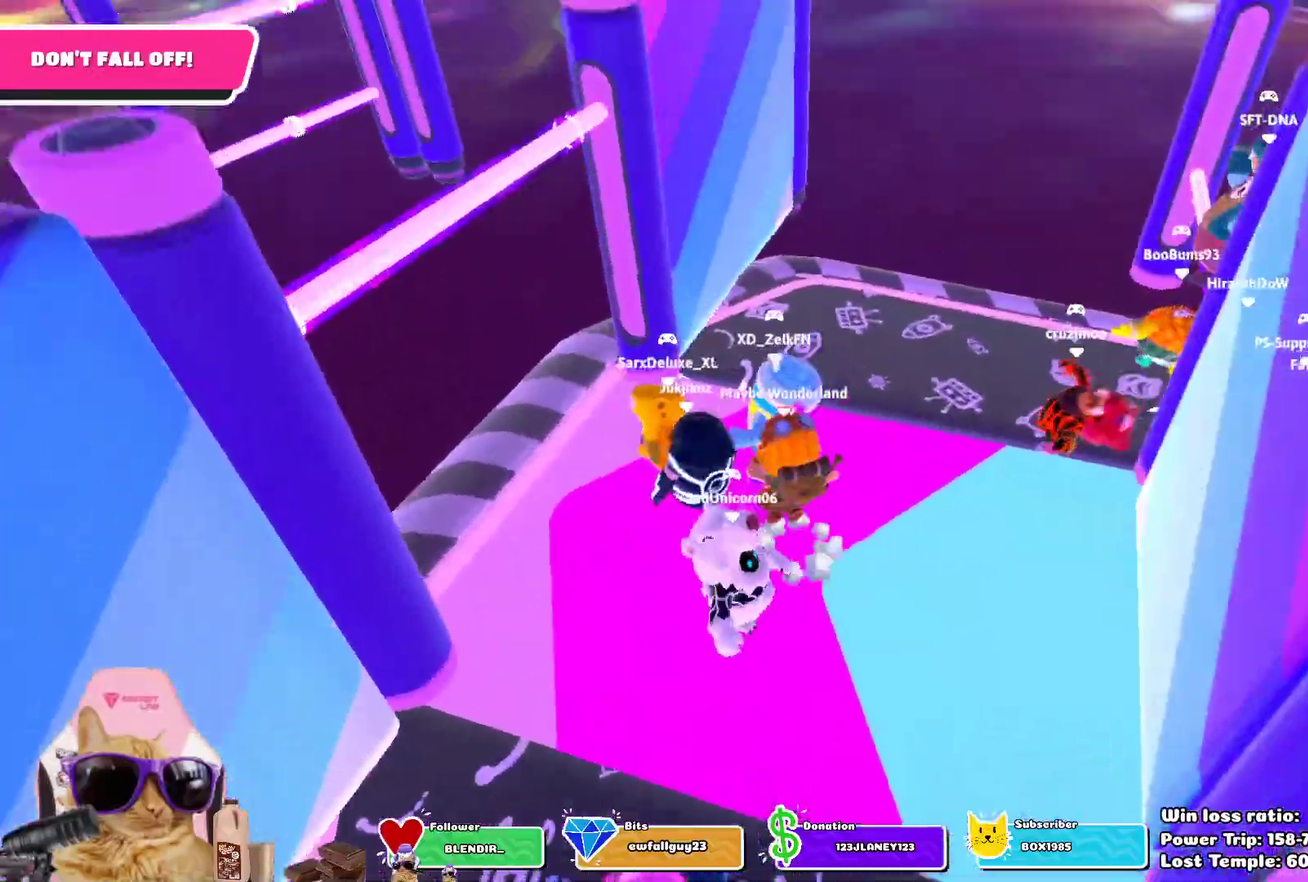
{"dt_ms": 500, "buttons": [], "left_stick": "down", "right_stick": "right", "events": [[50, "left_stick", "center"], [100, "CROSS", "up"], [117, "left_stick", "down"], [433, "right_stick", "right"]]}
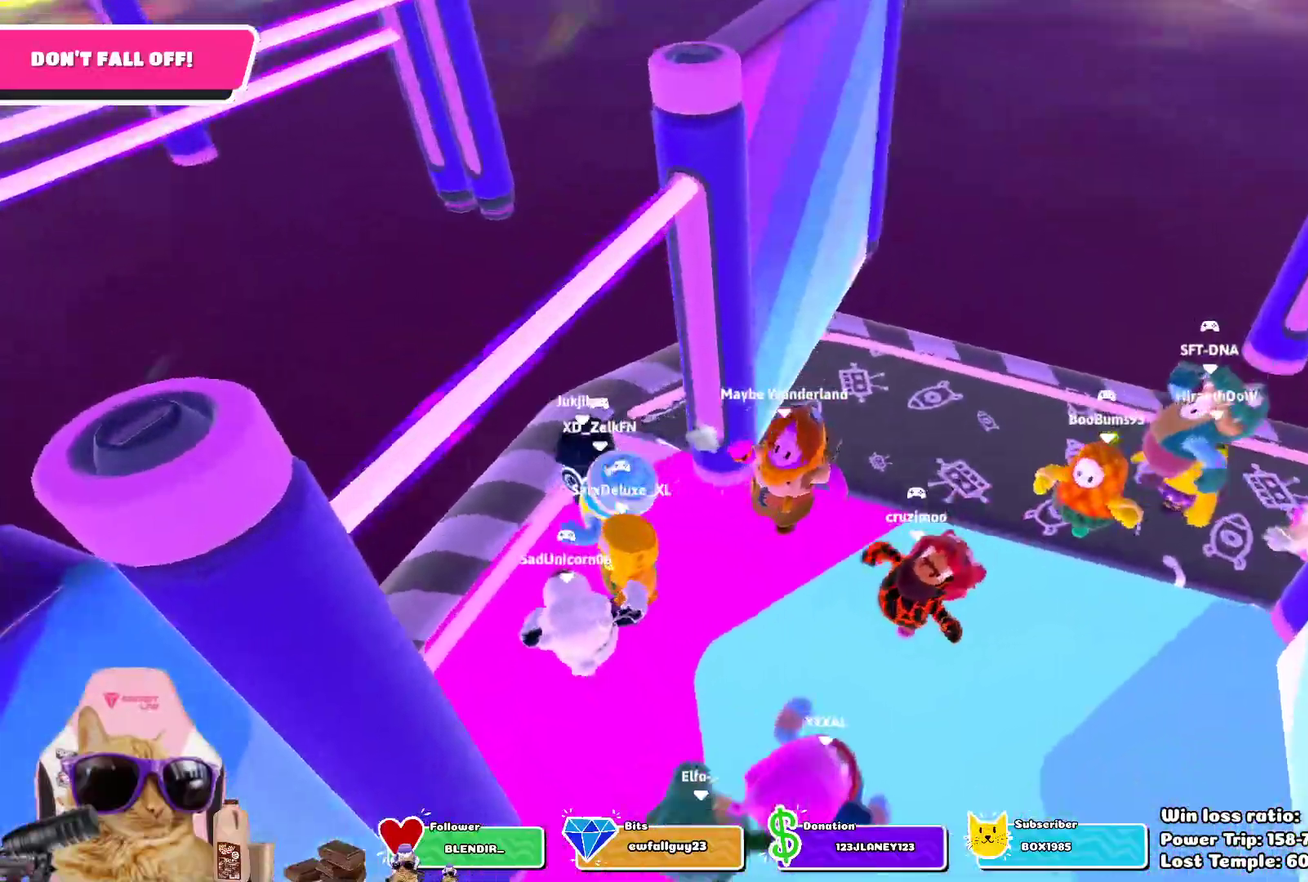
{"dt_ms": 700, "buttons": [], "left_stick": "center", "right_stick": "center", "events": [[83, "left_stick", "center"], [150, "right_stick", "center"]]}
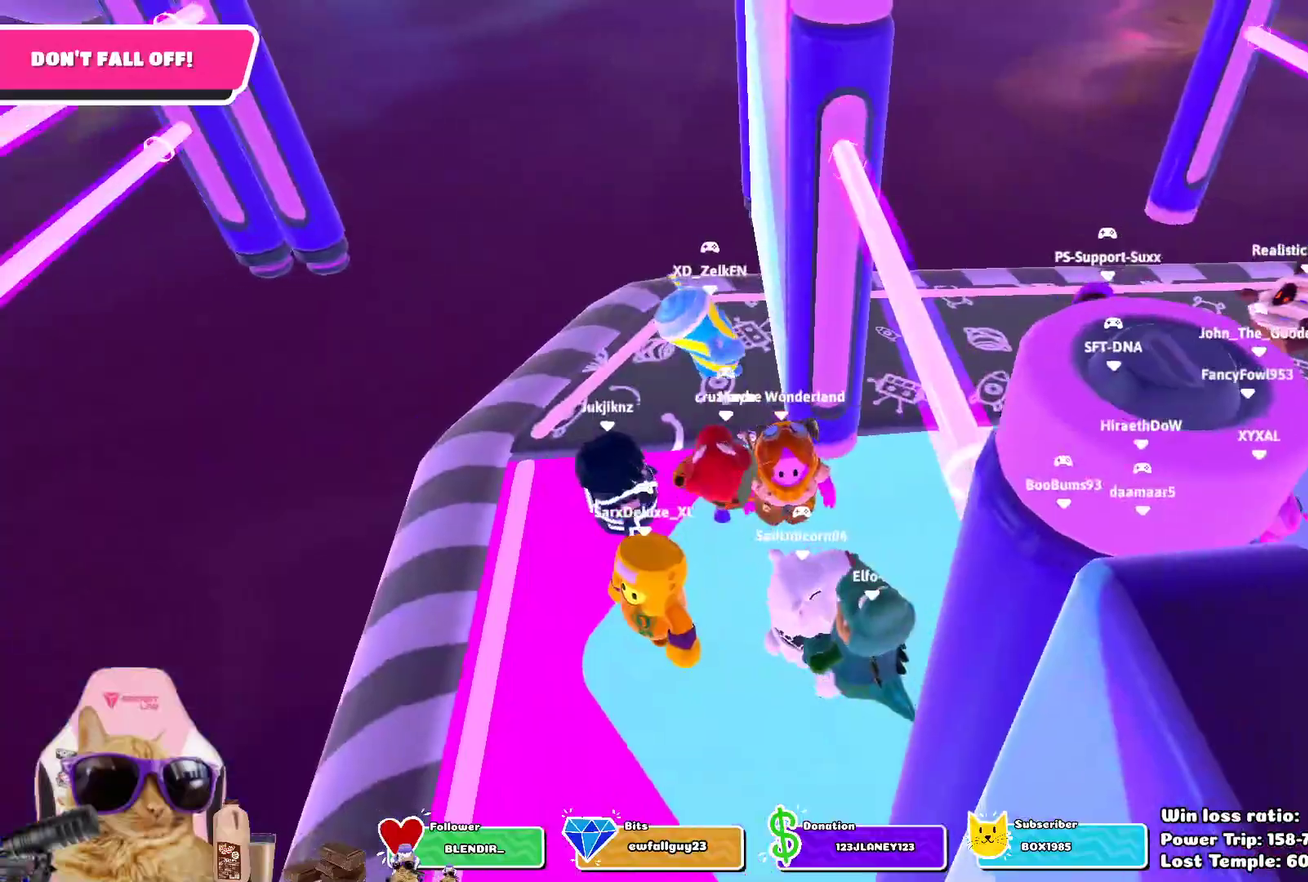
{"dt_ms": 300, "buttons": [], "left_stick": "right", "right_stick": "center", "events": [[200, "left_stick", "right"]]}
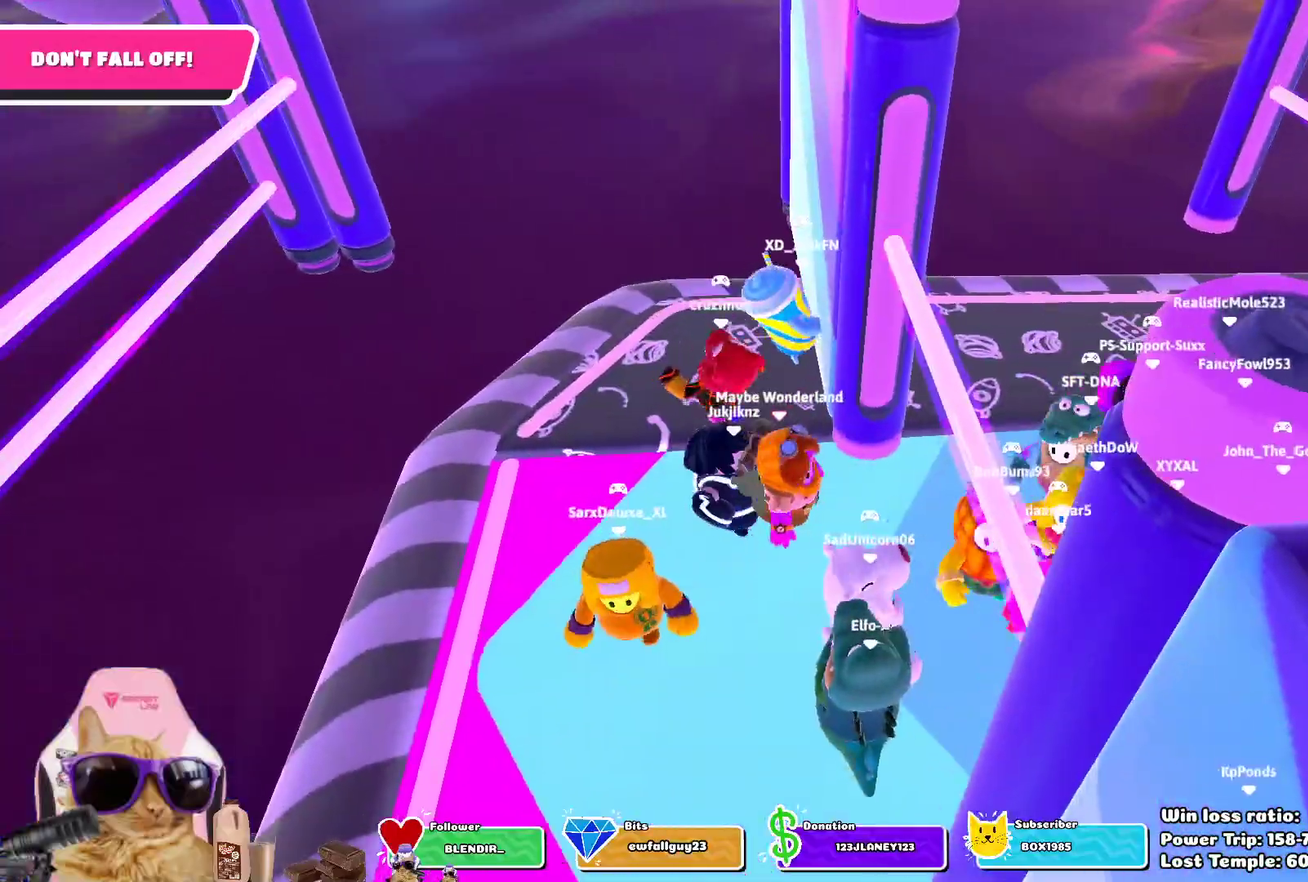
{"dt_ms": 500, "buttons": [], "left_stick": "center", "right_stick": "center", "events": [[100, "CROSS", "down"], [217, "left_stick", "down-right"], [250, "CROSS", "up"], [433, "left_stick", "center"]]}
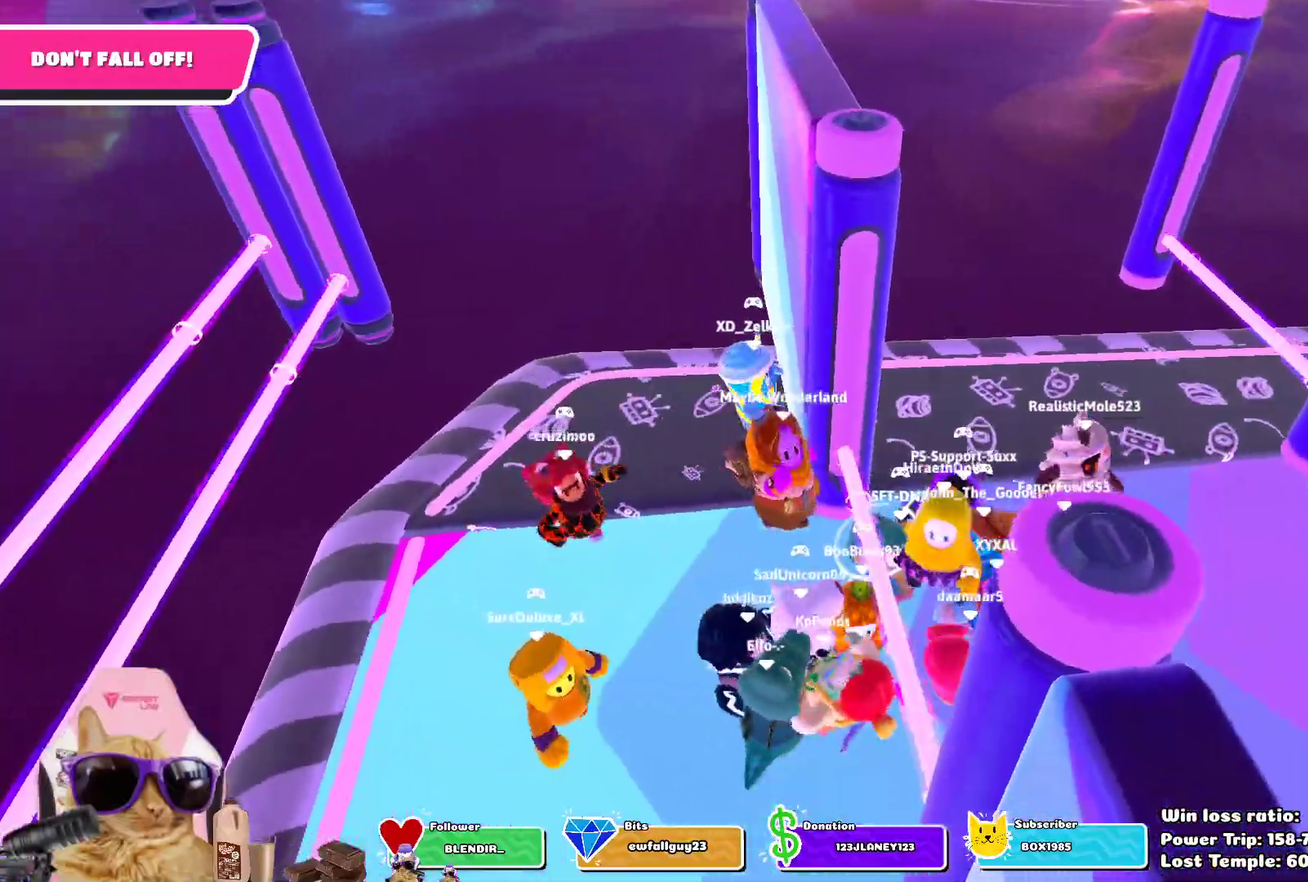
{"dt_ms": 700, "buttons": [], "left_stick": "up-left", "right_stick": "center", "events": [[567, "left_stick", "left"], [667, "left_stick", "up-left"]]}
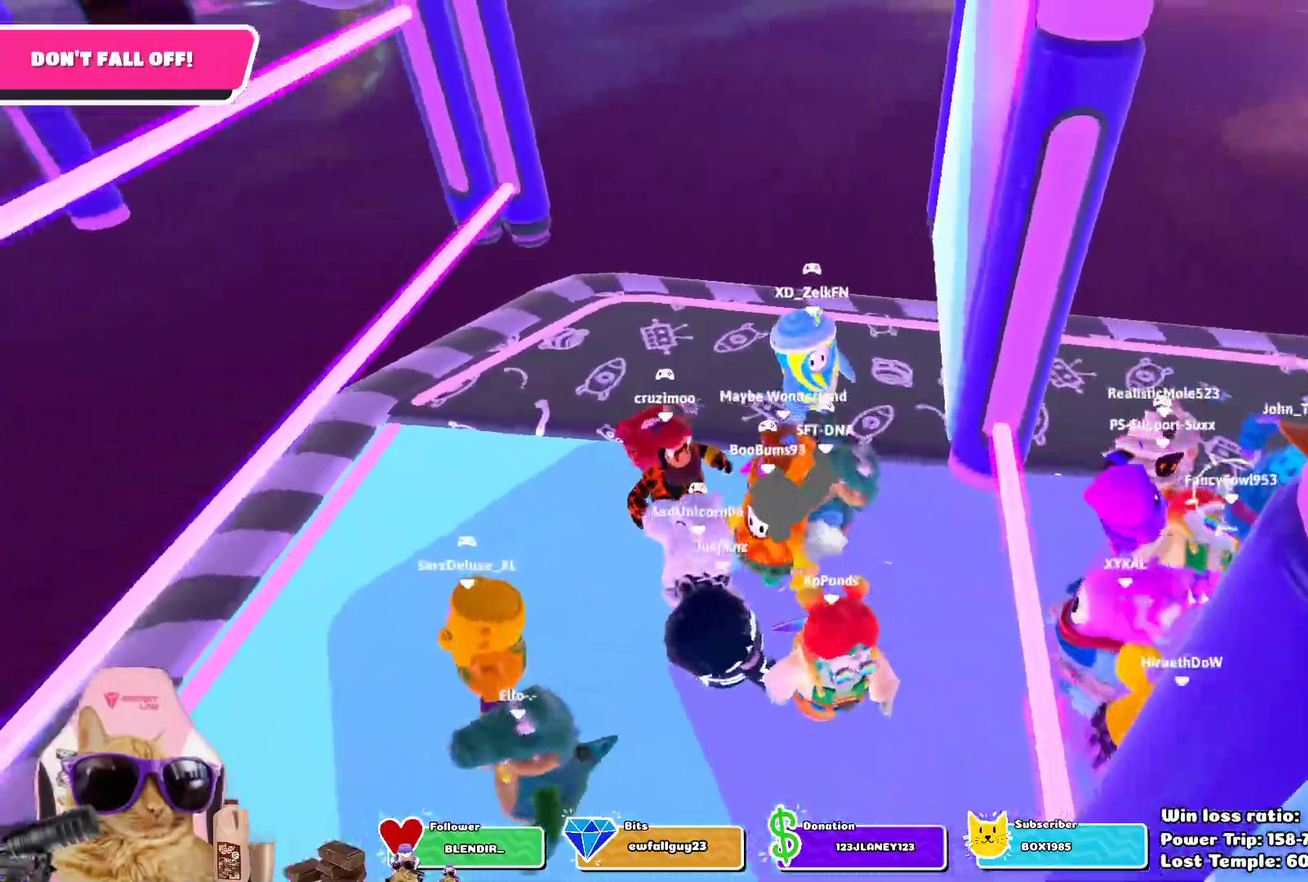
{"dt_ms": 300, "buttons": [], "left_stick": "down-left", "right_stick": "center", "events": [[133, "CROSS", "down"], [183, "left_stick", "left"], [267, "left_stick", "down-left"], [283, "CROSS", "up"]]}
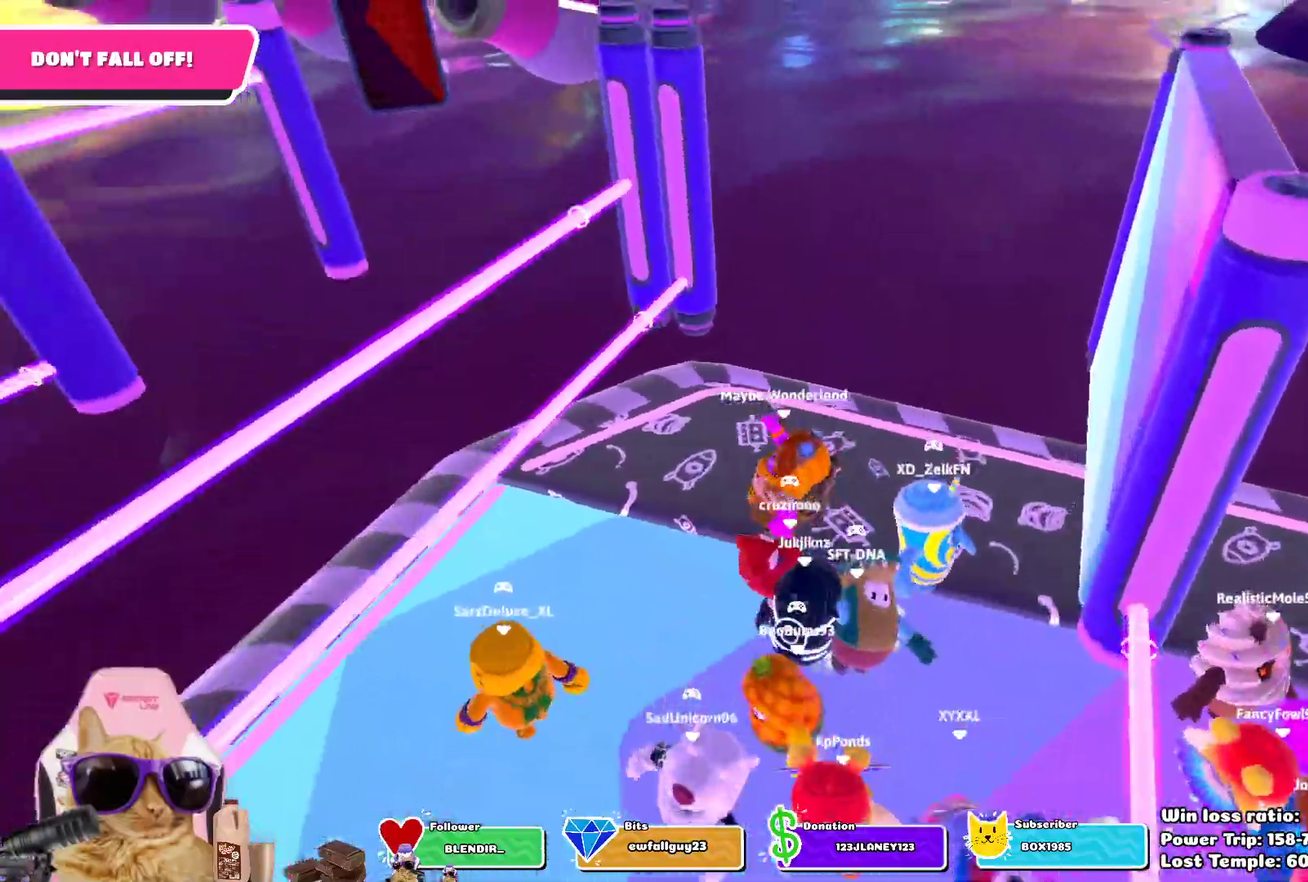
{"dt_ms": 500, "buttons": [], "left_stick": "center", "right_stick": "center", "events": [[33, "left_stick", "down"], [333, "right_stick", "right"], [383, "left_stick", "center"], [500, "right_stick", "center"]]}